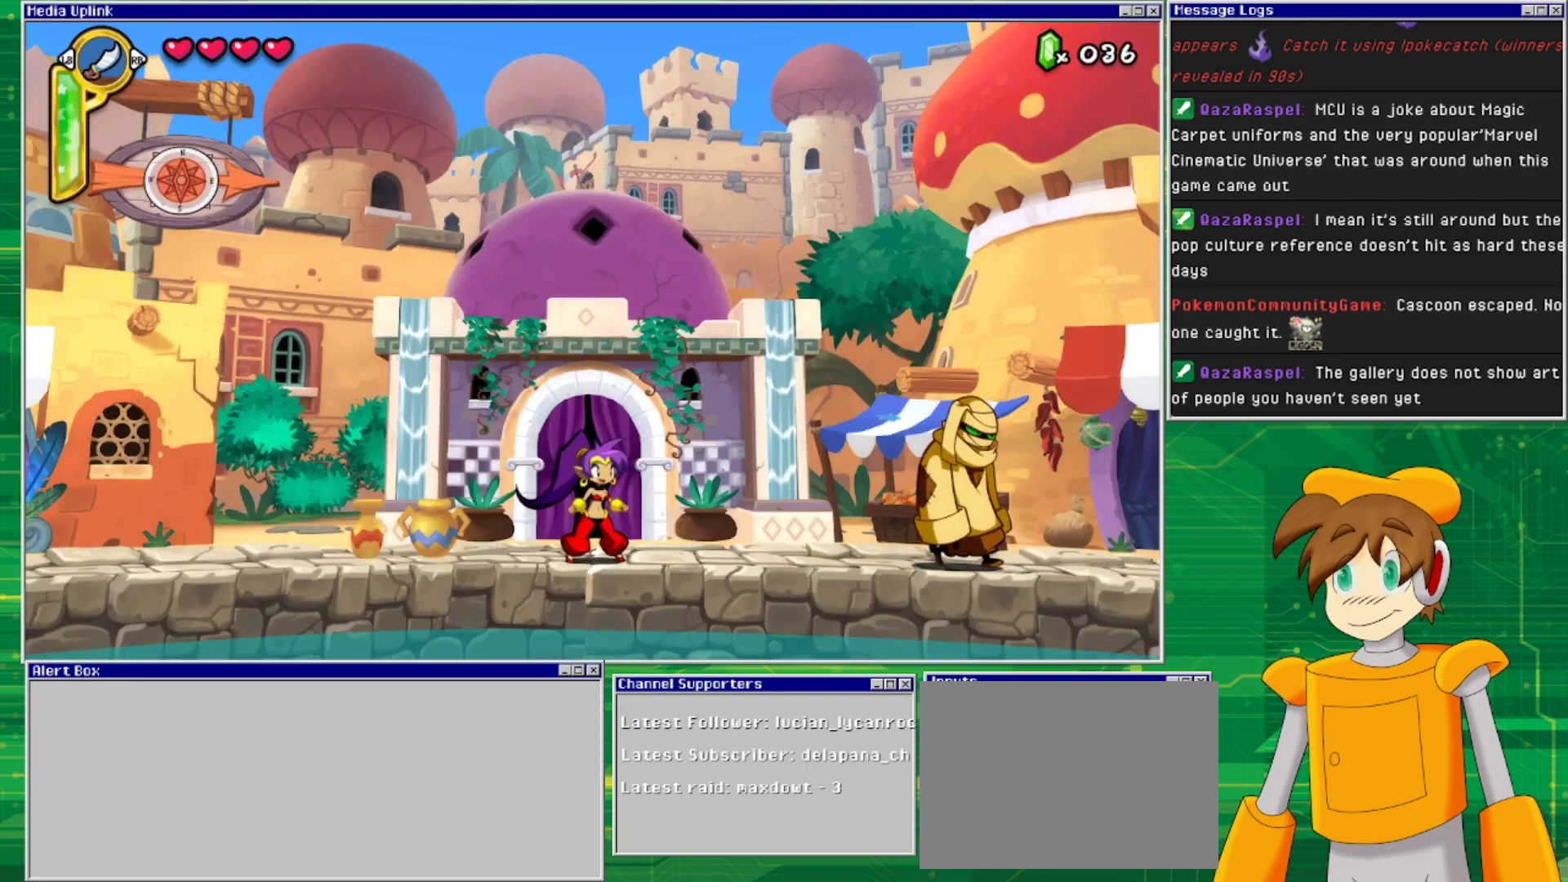
Gameplay with a controller (PlayStation layout); each line is a JSON object with the inputs held at the frame after it. "events" lists button and stick changes between this image and that frame as [ms after this image, input, new state], when the widget could be followed in between. Not read: L2 L3 R1 R2 R3 left_stick right_stick.
{"buttons": ["DPAD_LEFT"], "events": []}
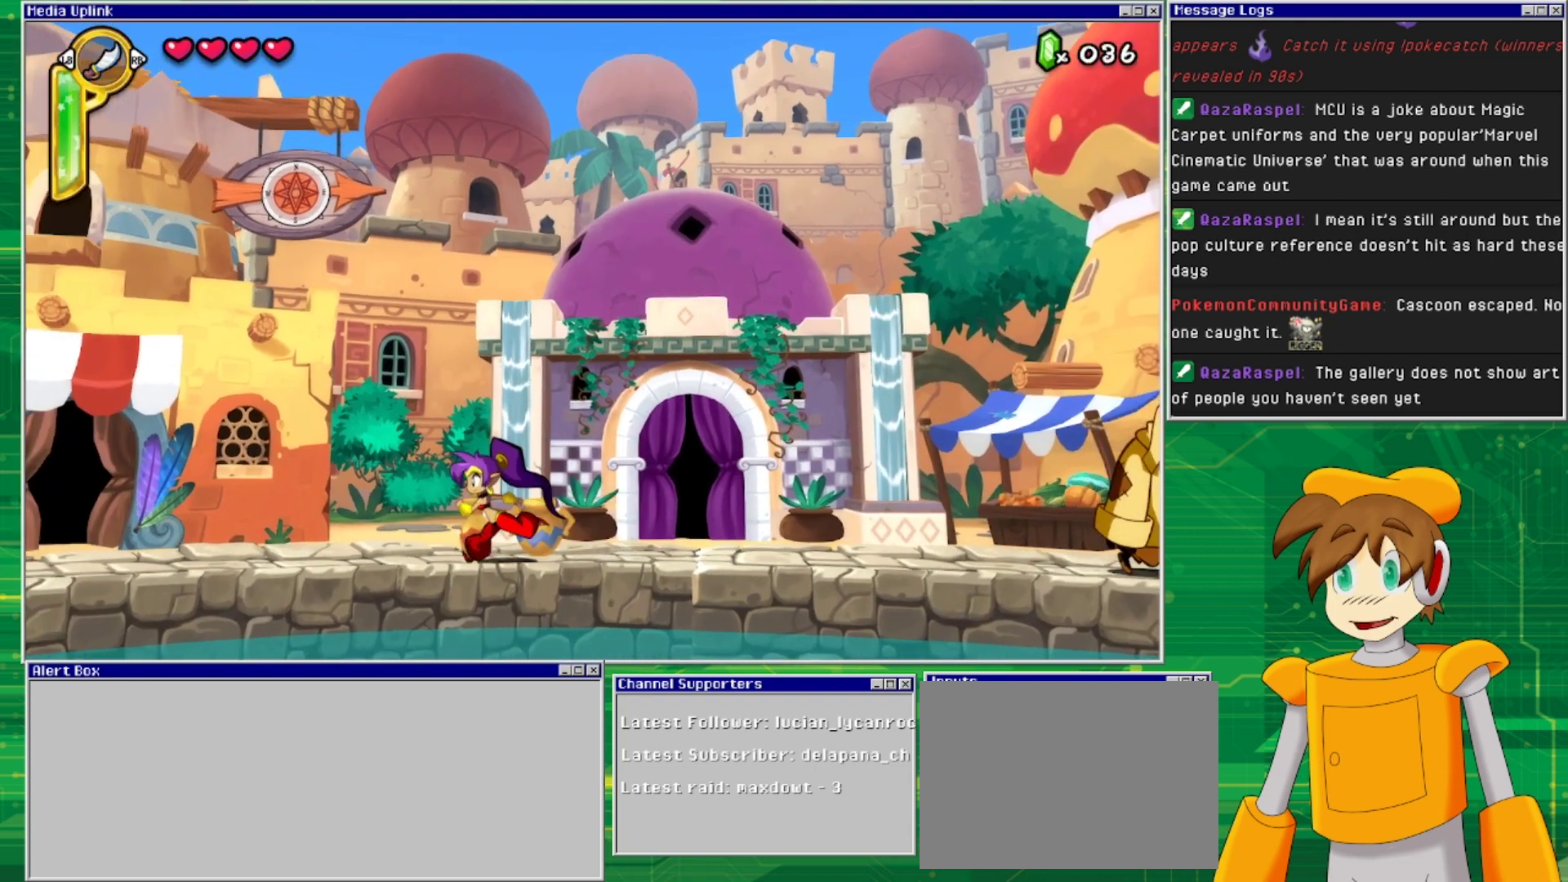
{"buttons": ["DPAD_LEFT"], "events": []}
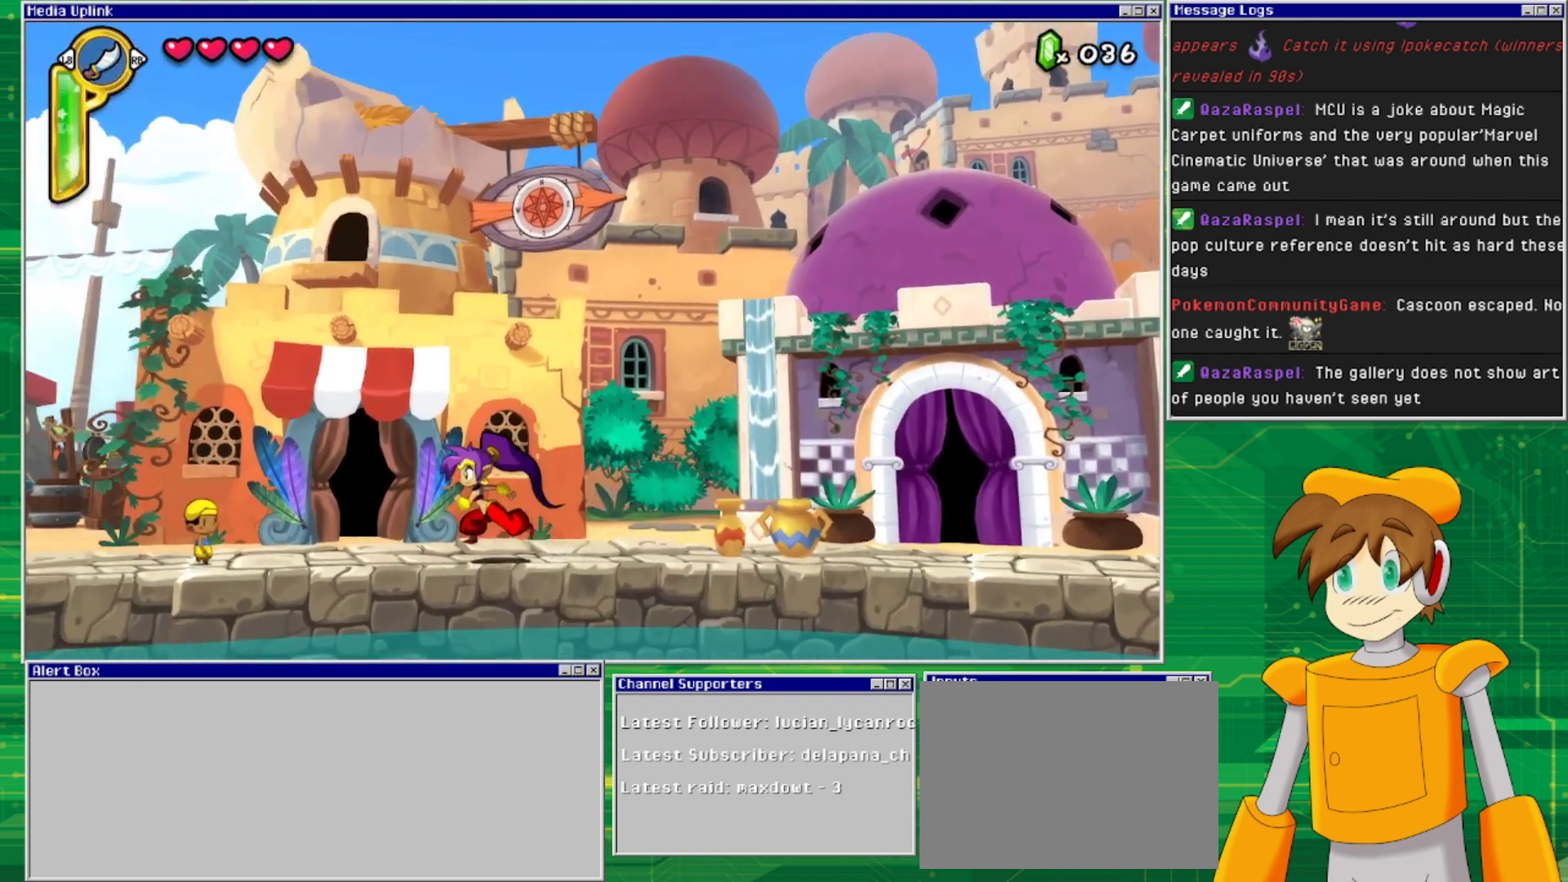
{"buttons": ["DPAD_LEFT"], "events": []}
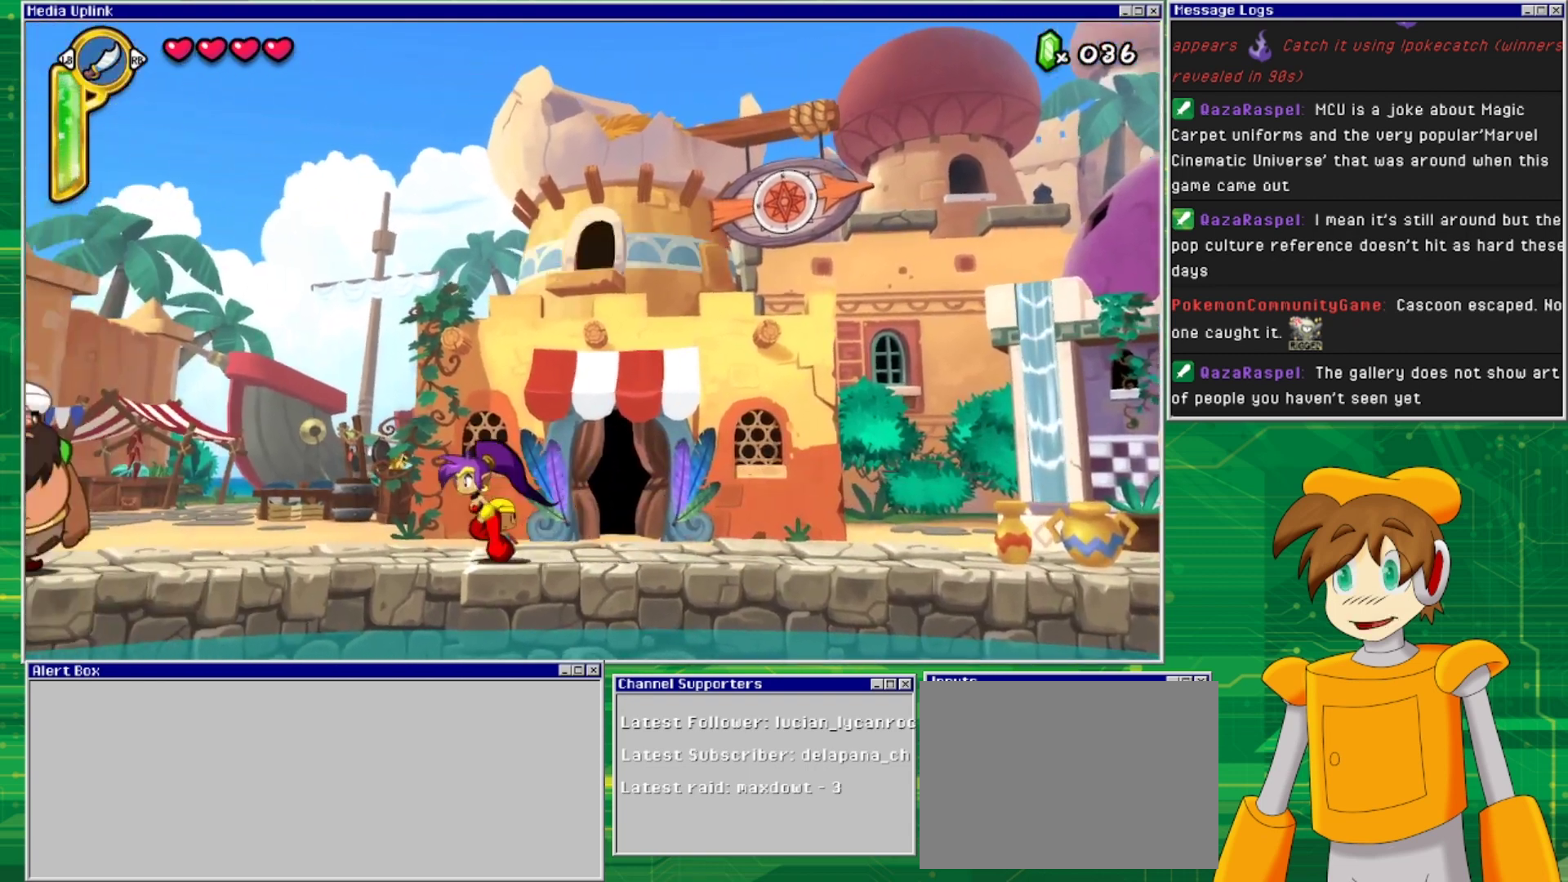
{"buttons": ["DPAD_LEFT"], "events": []}
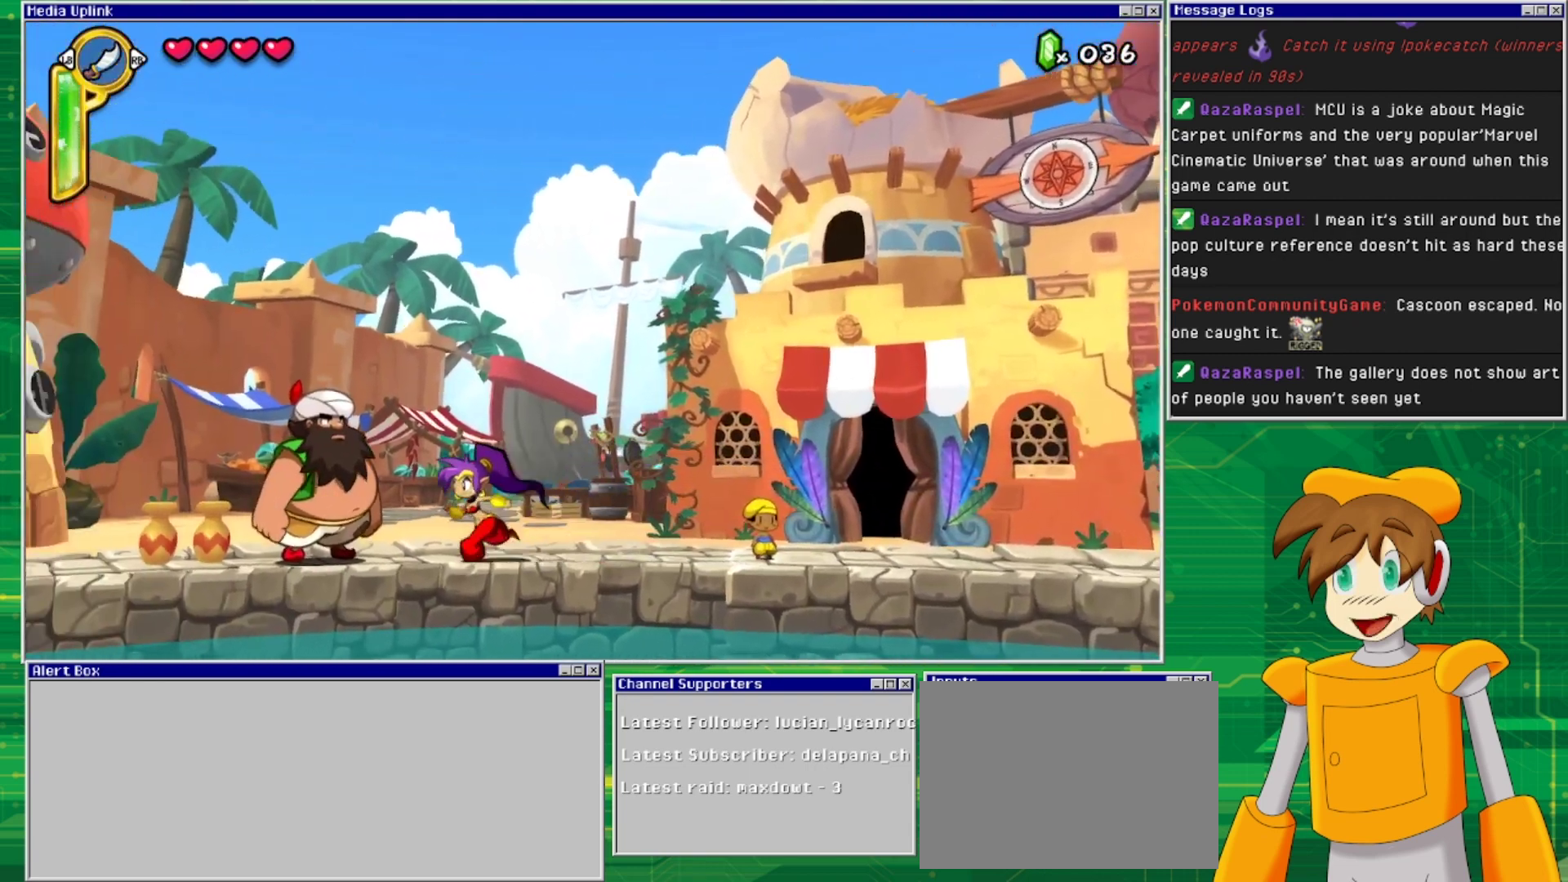
{"buttons": ["DPAD_LEFT"], "events": []}
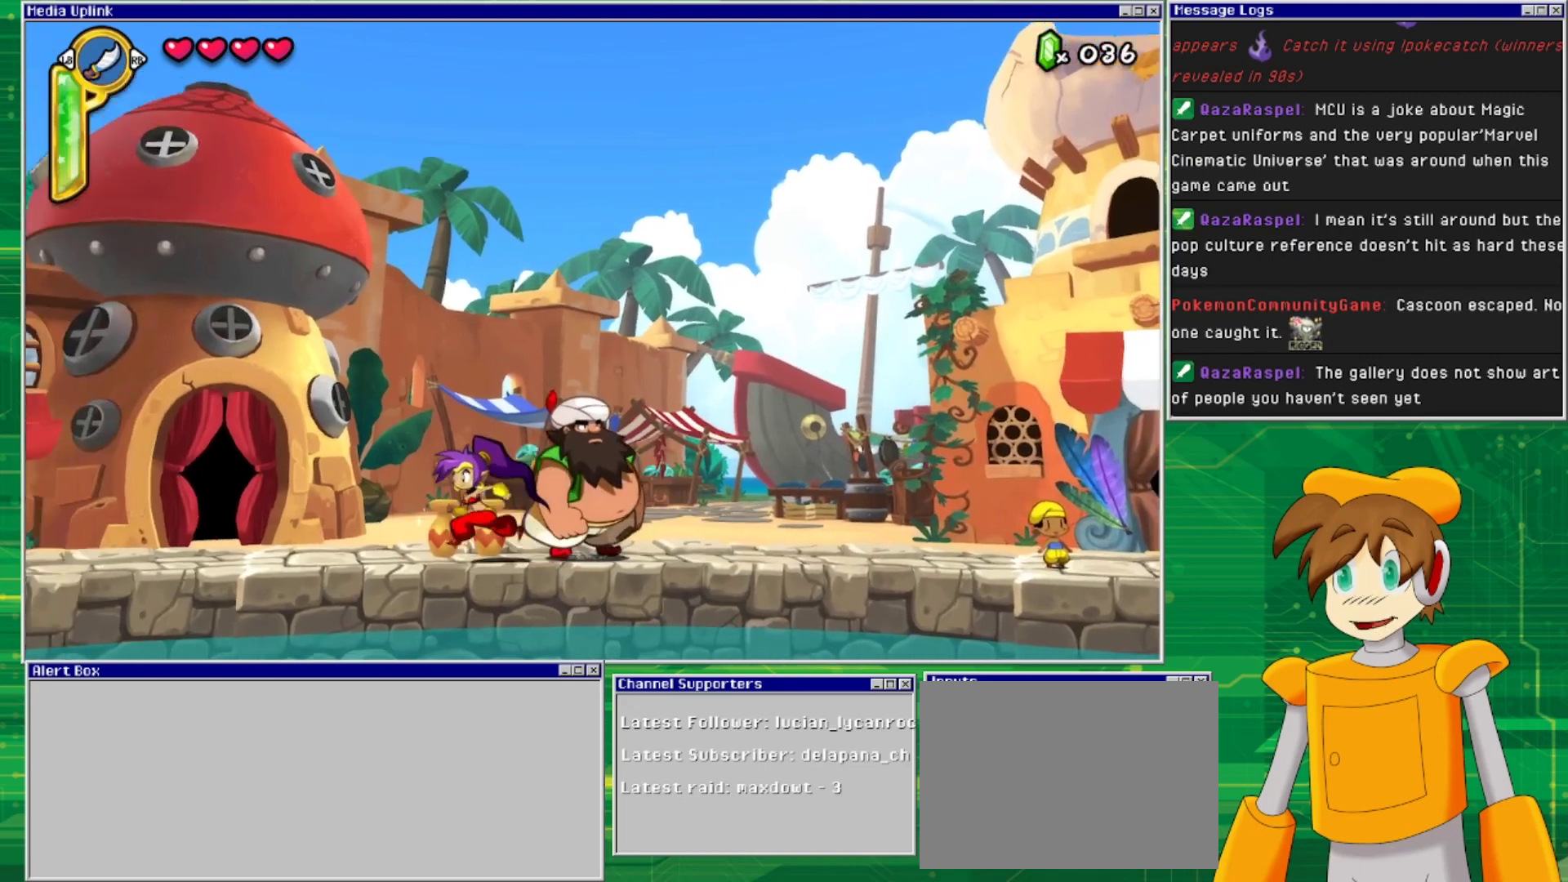
{"buttons": ["DPAD_LEFT"], "events": []}
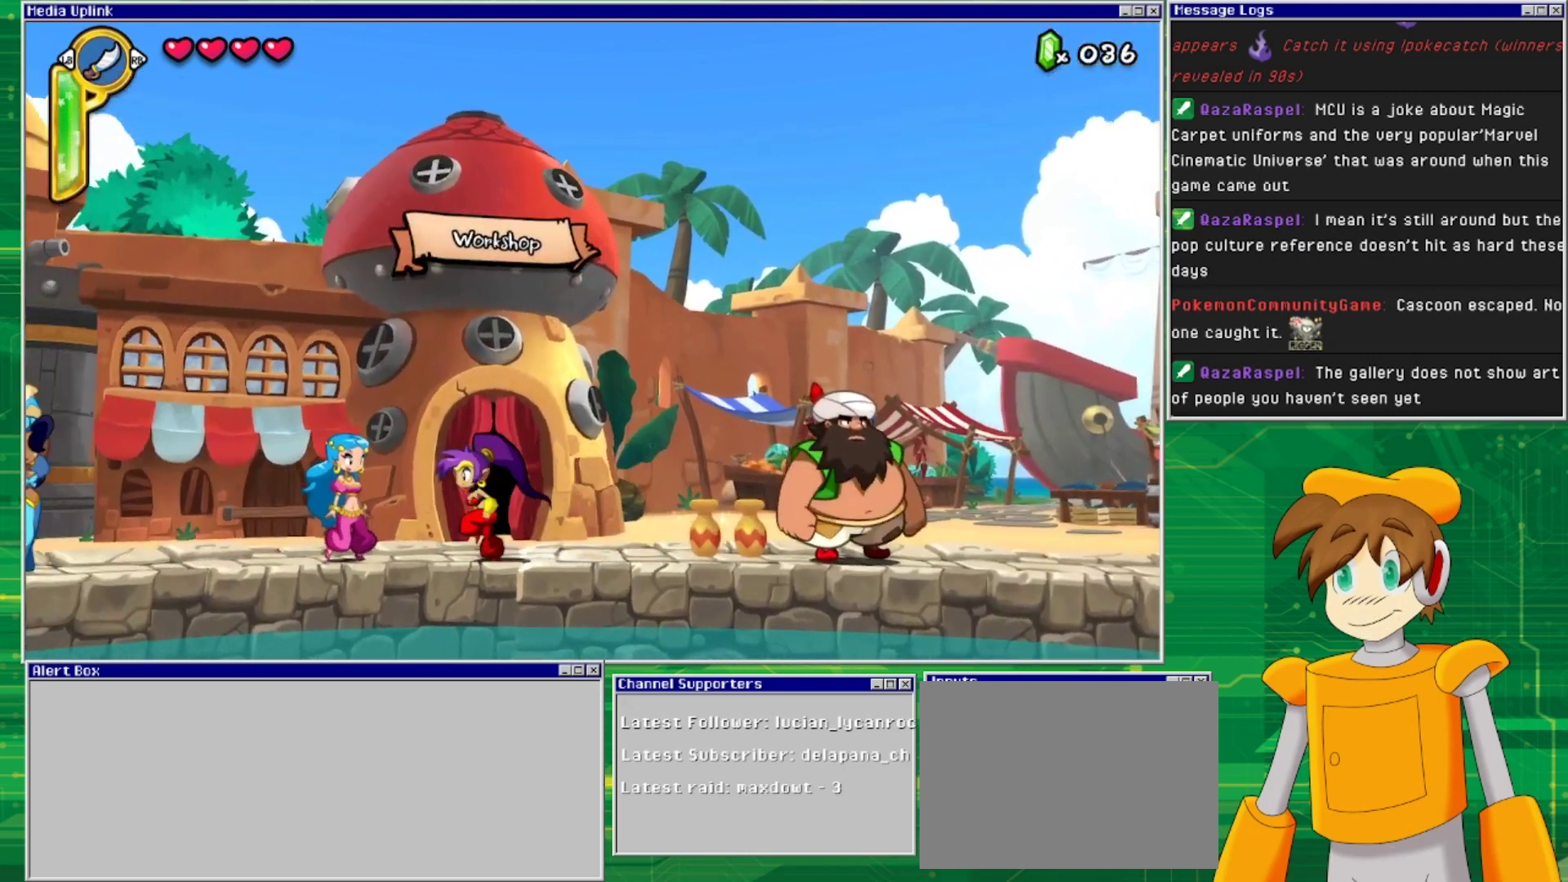
{"buttons": ["DPAD_LEFT"], "events": []}
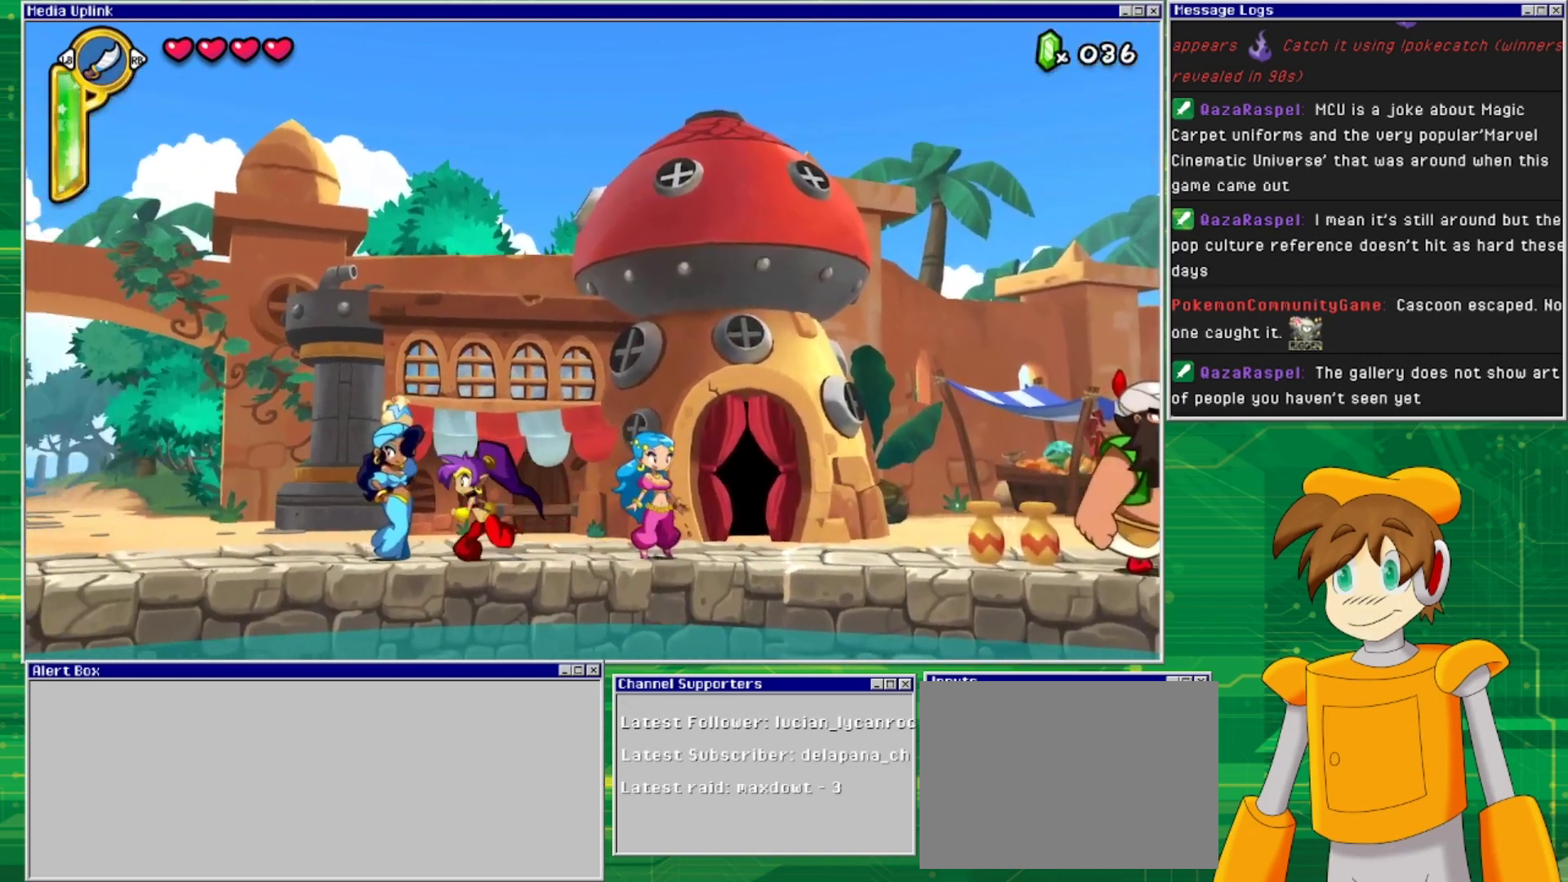
{"buttons": ["DPAD_LEFT"], "events": []}
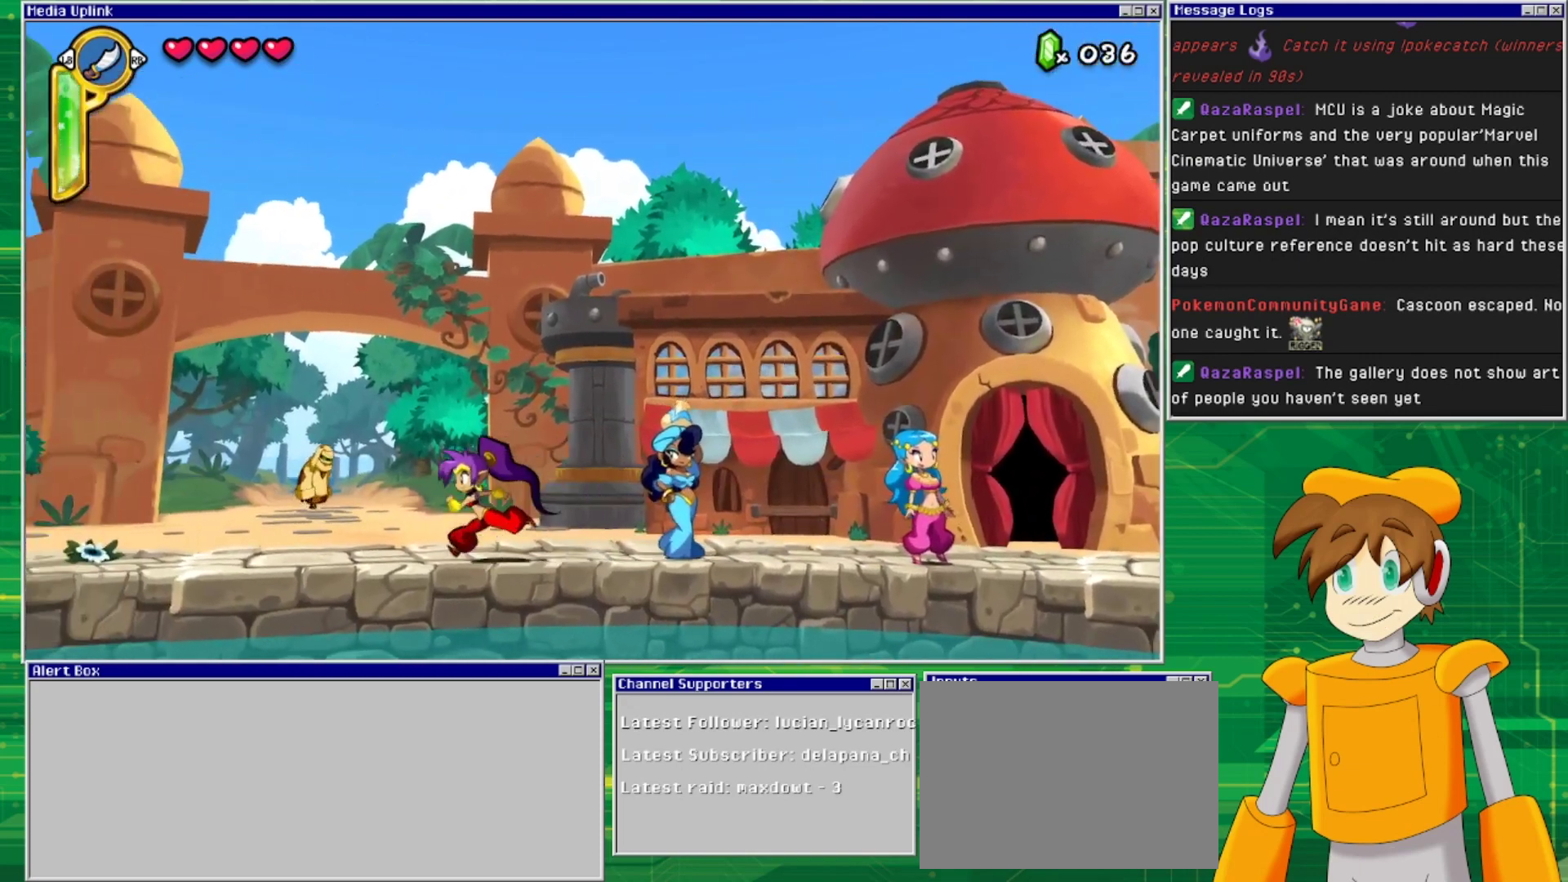
{"buttons": [], "events": [[300, "DPAD_LEFT", "up"]]}
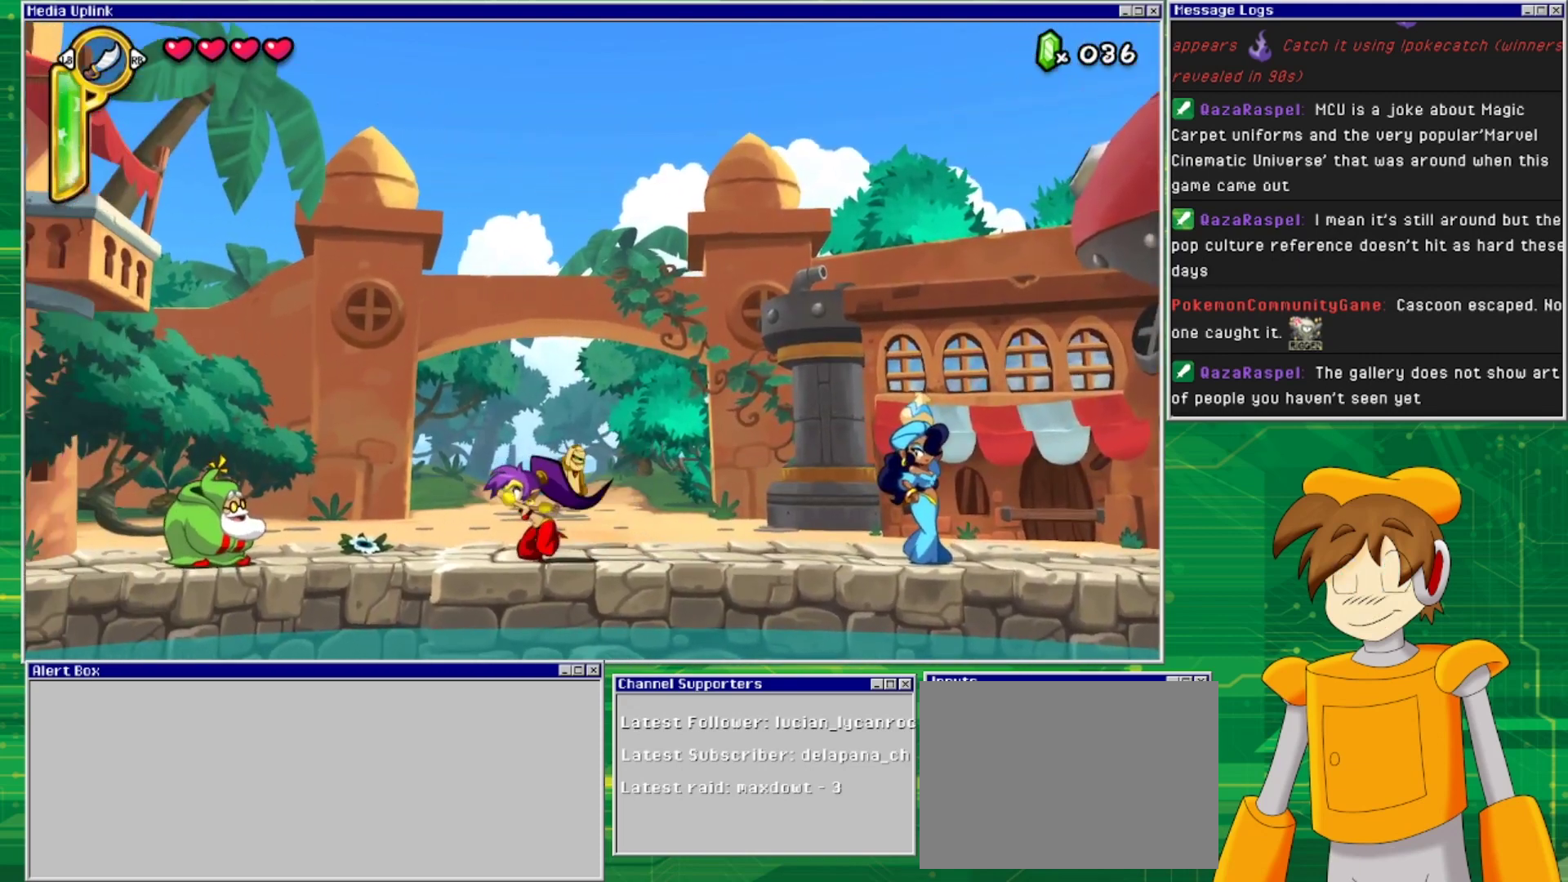
{"buttons": ["DPAD_RIGHT"], "events": [[400, "DPAD_RIGHT", "down"]]}
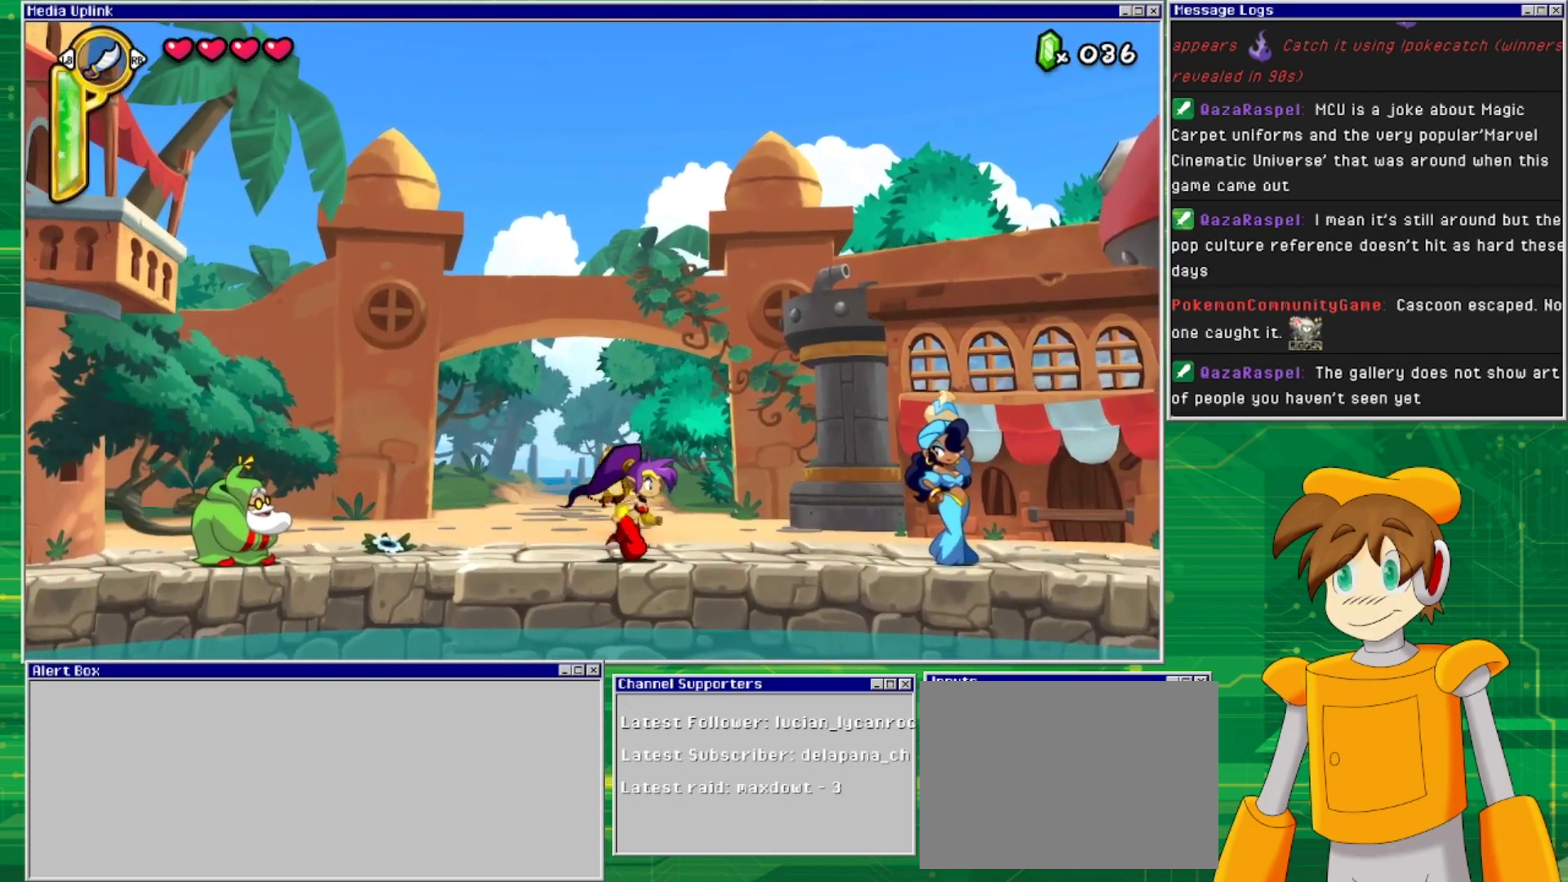
{"buttons": ["DPAD_RIGHT"], "events": []}
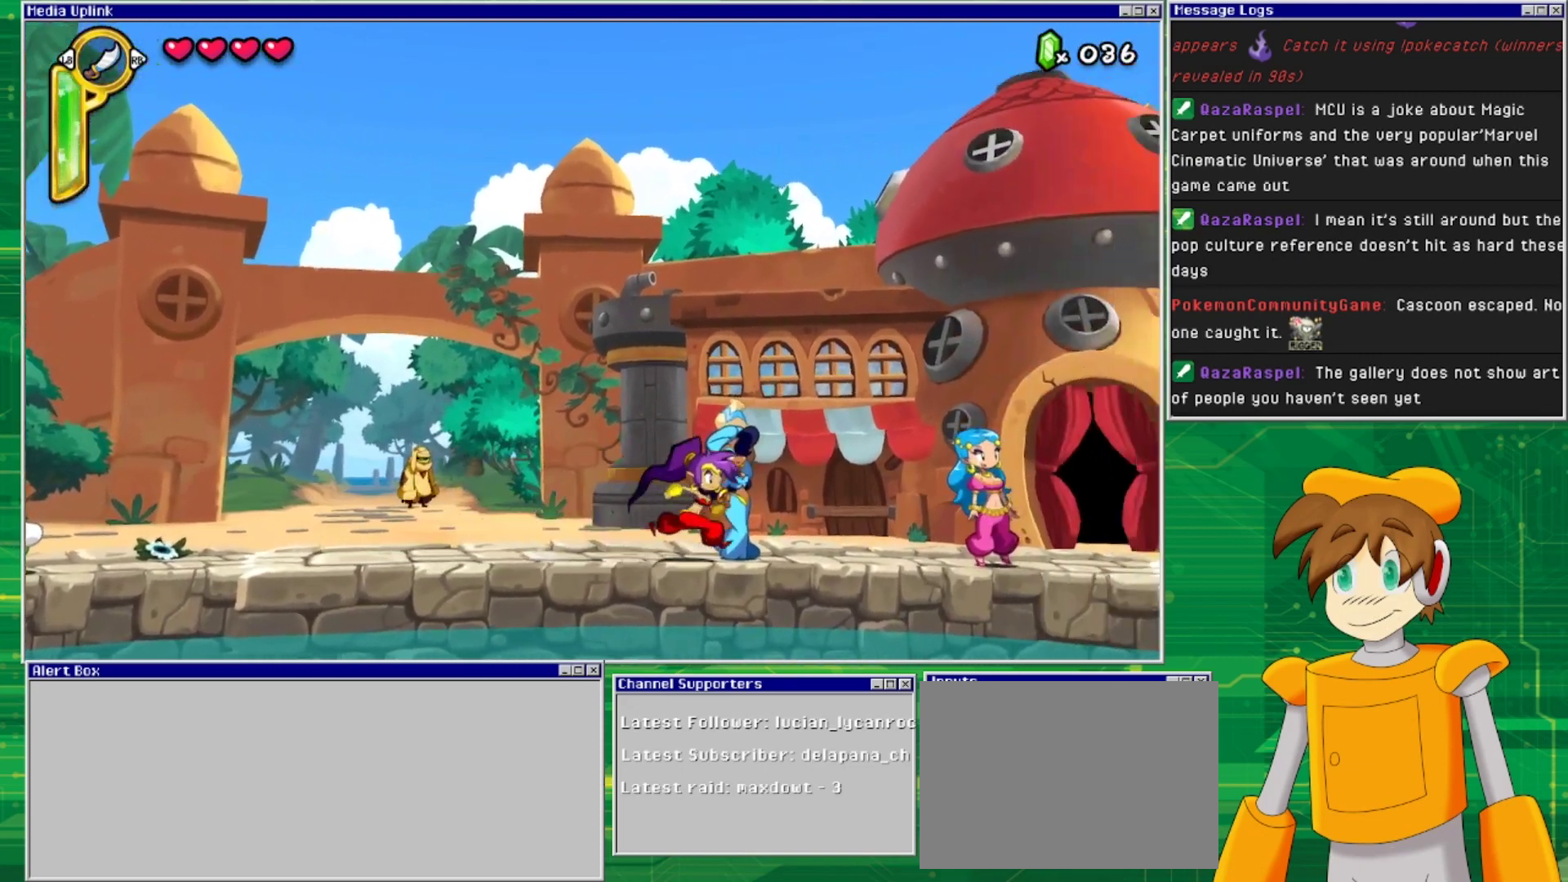
{"buttons": ["DPAD_RIGHT"], "events": []}
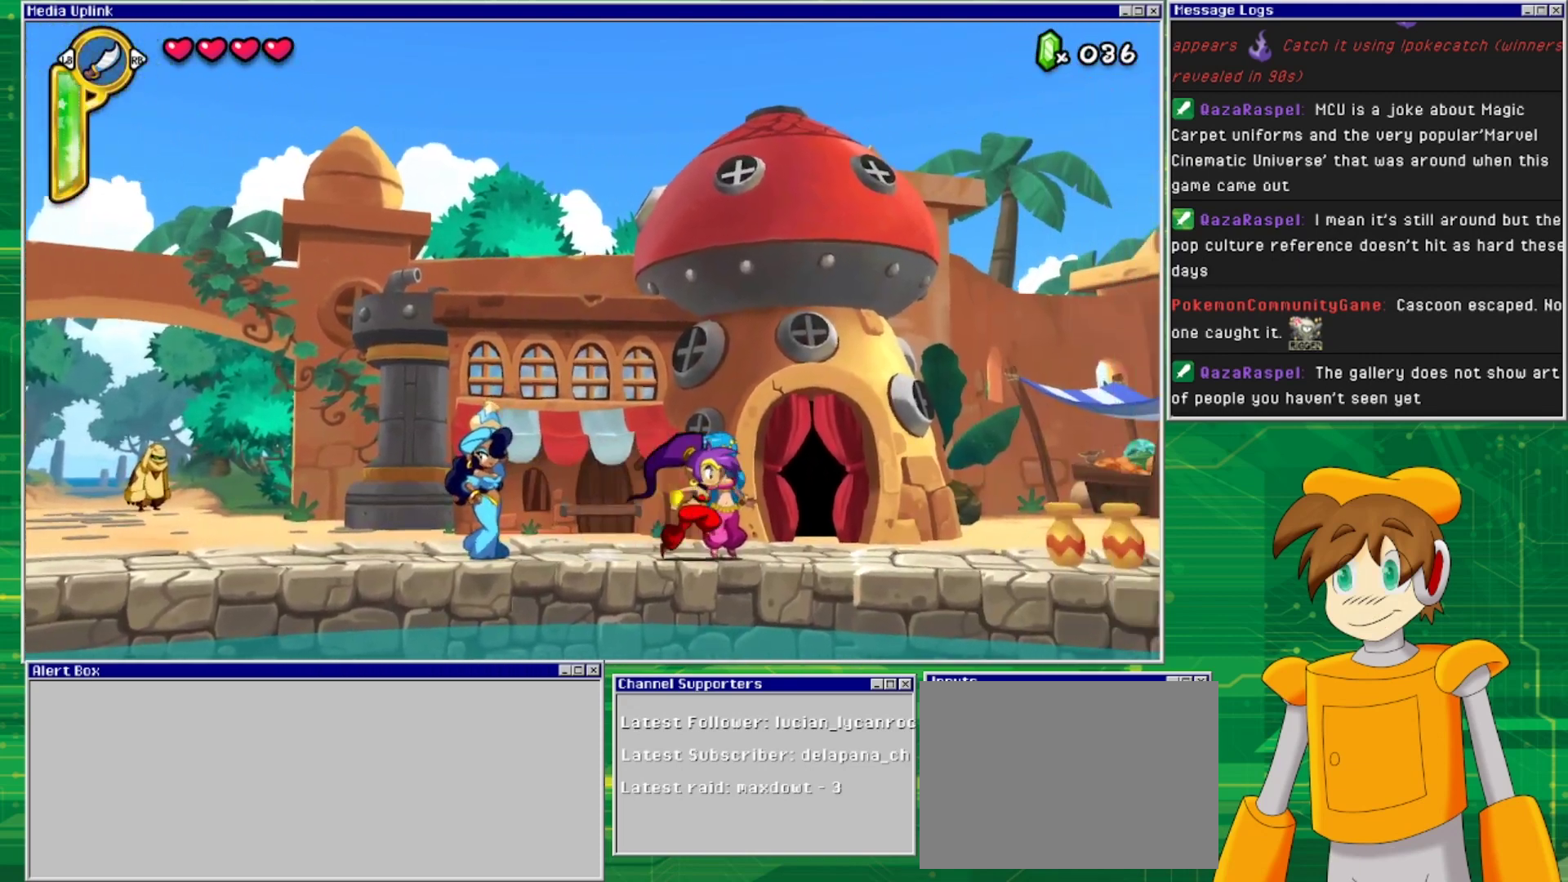
{"buttons": [], "events": [[233, "DPAD_RIGHT", "up"]]}
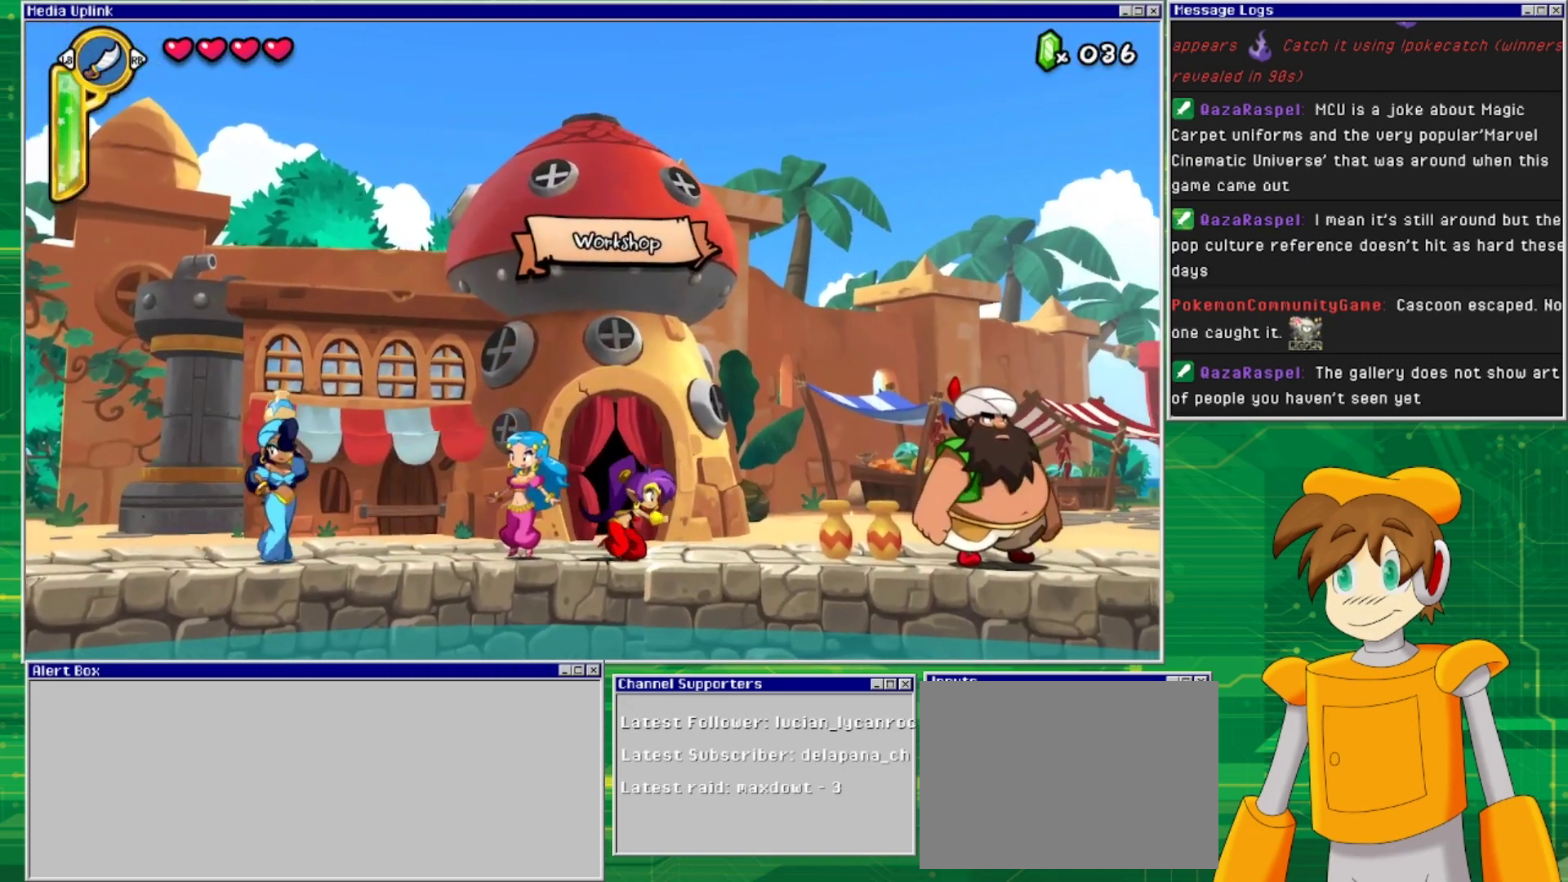
{"buttons": ["DPAD_RIGHT"], "events": [[367, "DPAD_RIGHT", "down"]]}
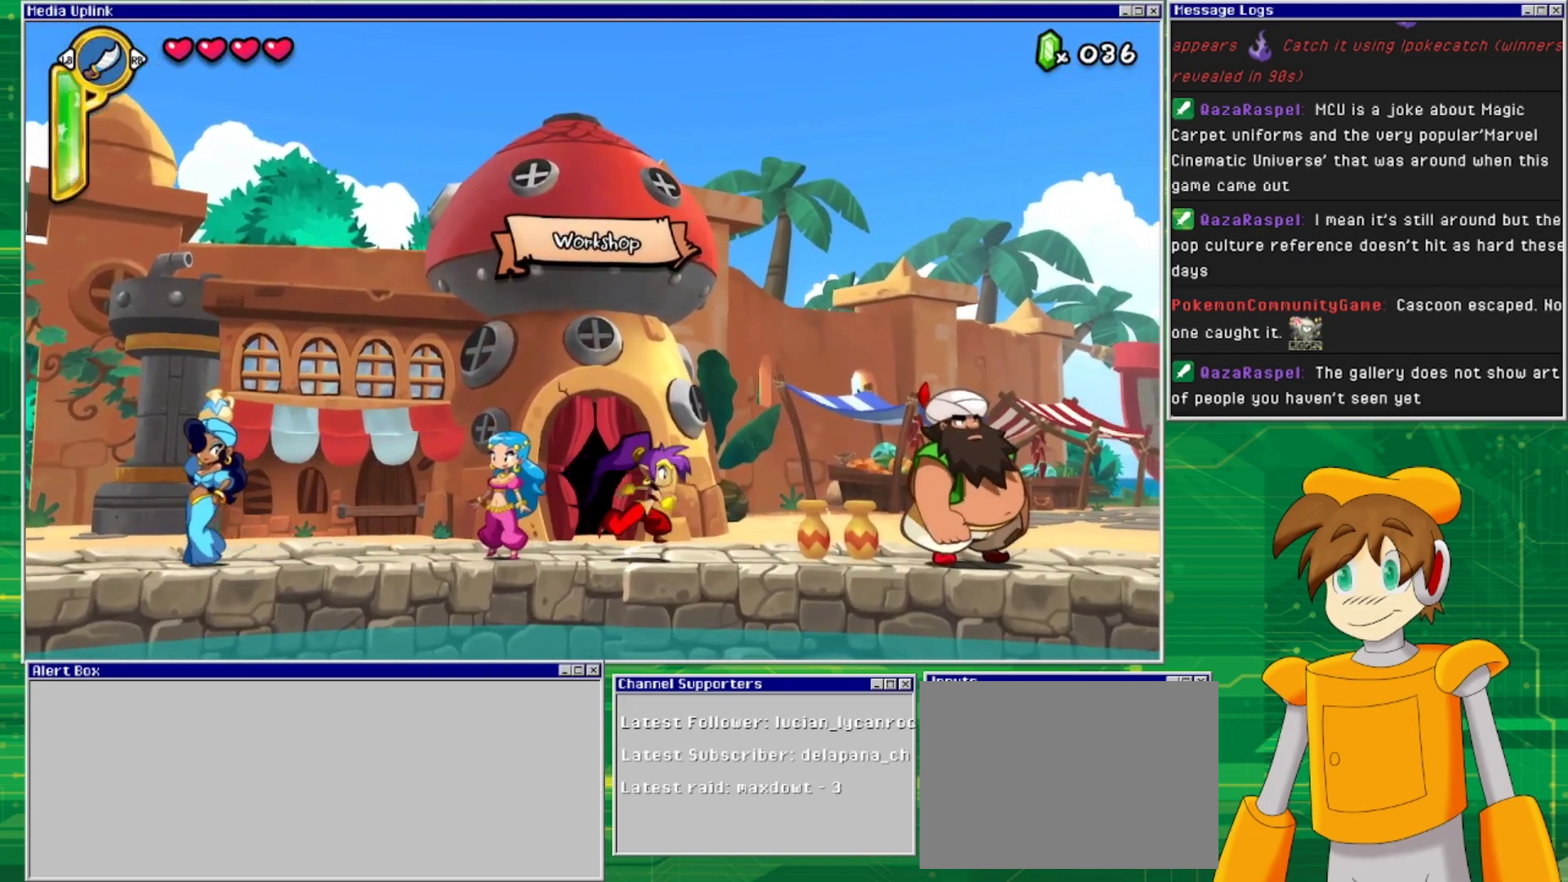
{"buttons": ["DPAD_RIGHT"], "events": []}
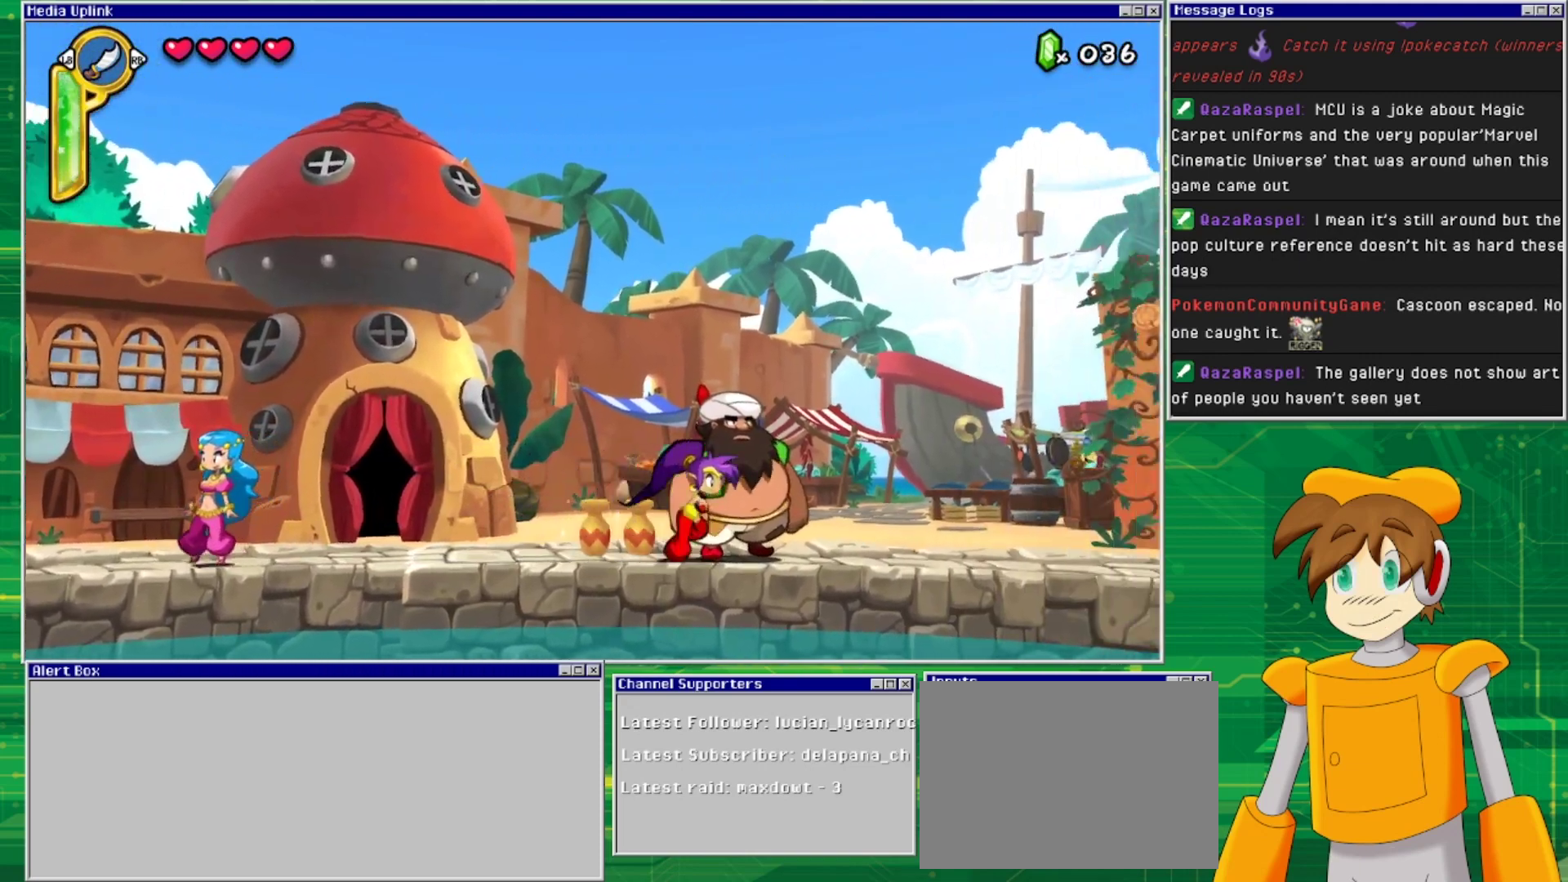
{"buttons": ["DPAD_RIGHT"], "events": []}
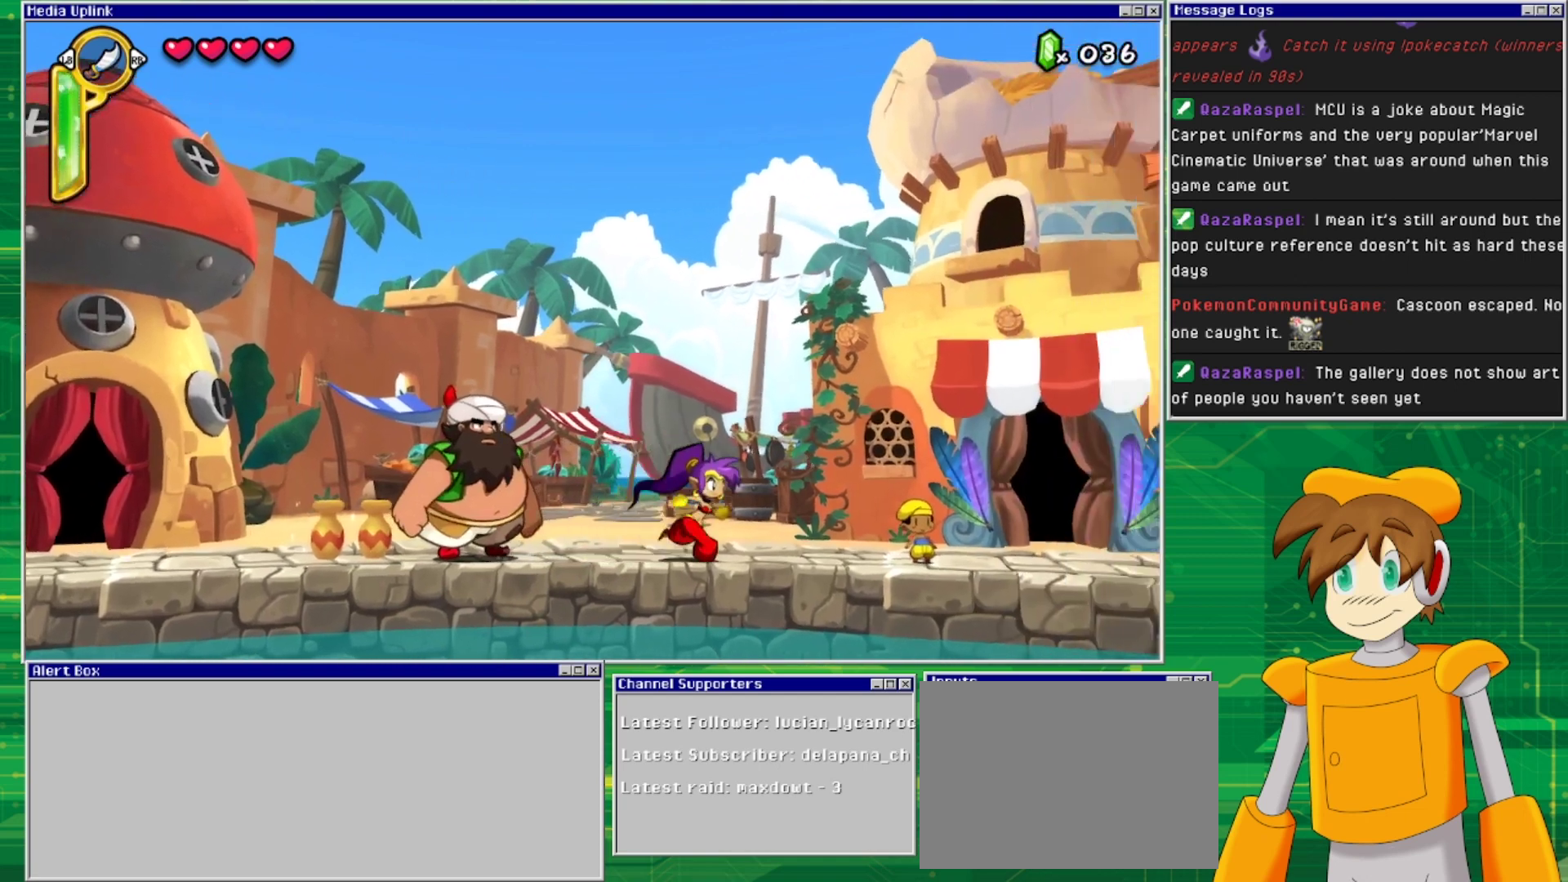
{"buttons": ["DPAD_RIGHT"], "events": []}
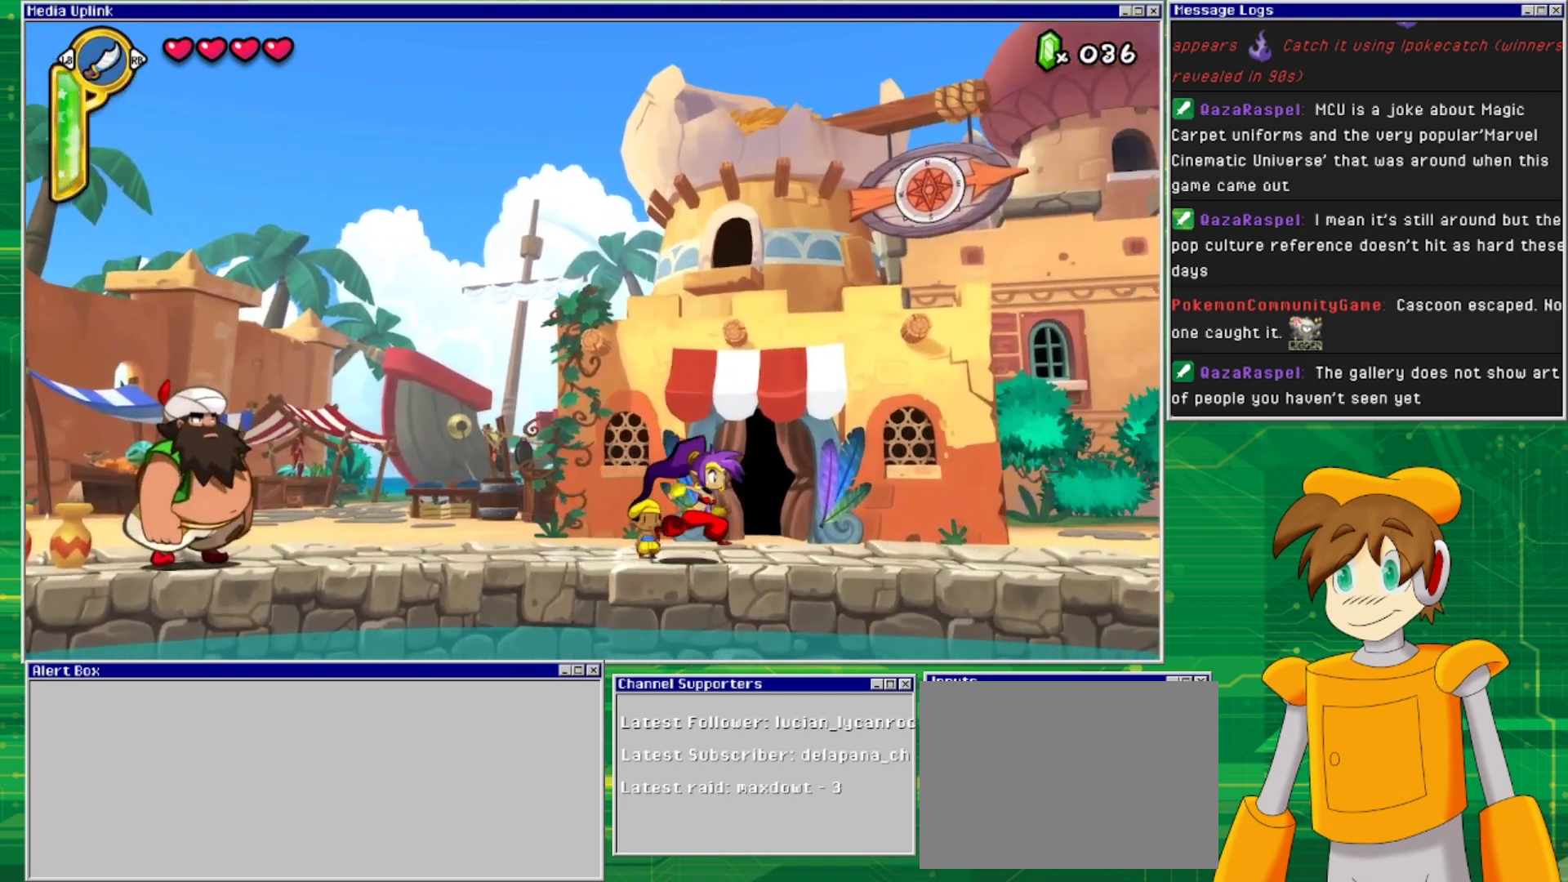
{"buttons": ["DPAD_UP"], "events": [[67, "DPAD_RIGHT", "up"], [400, "DPAD_UP", "down"]]}
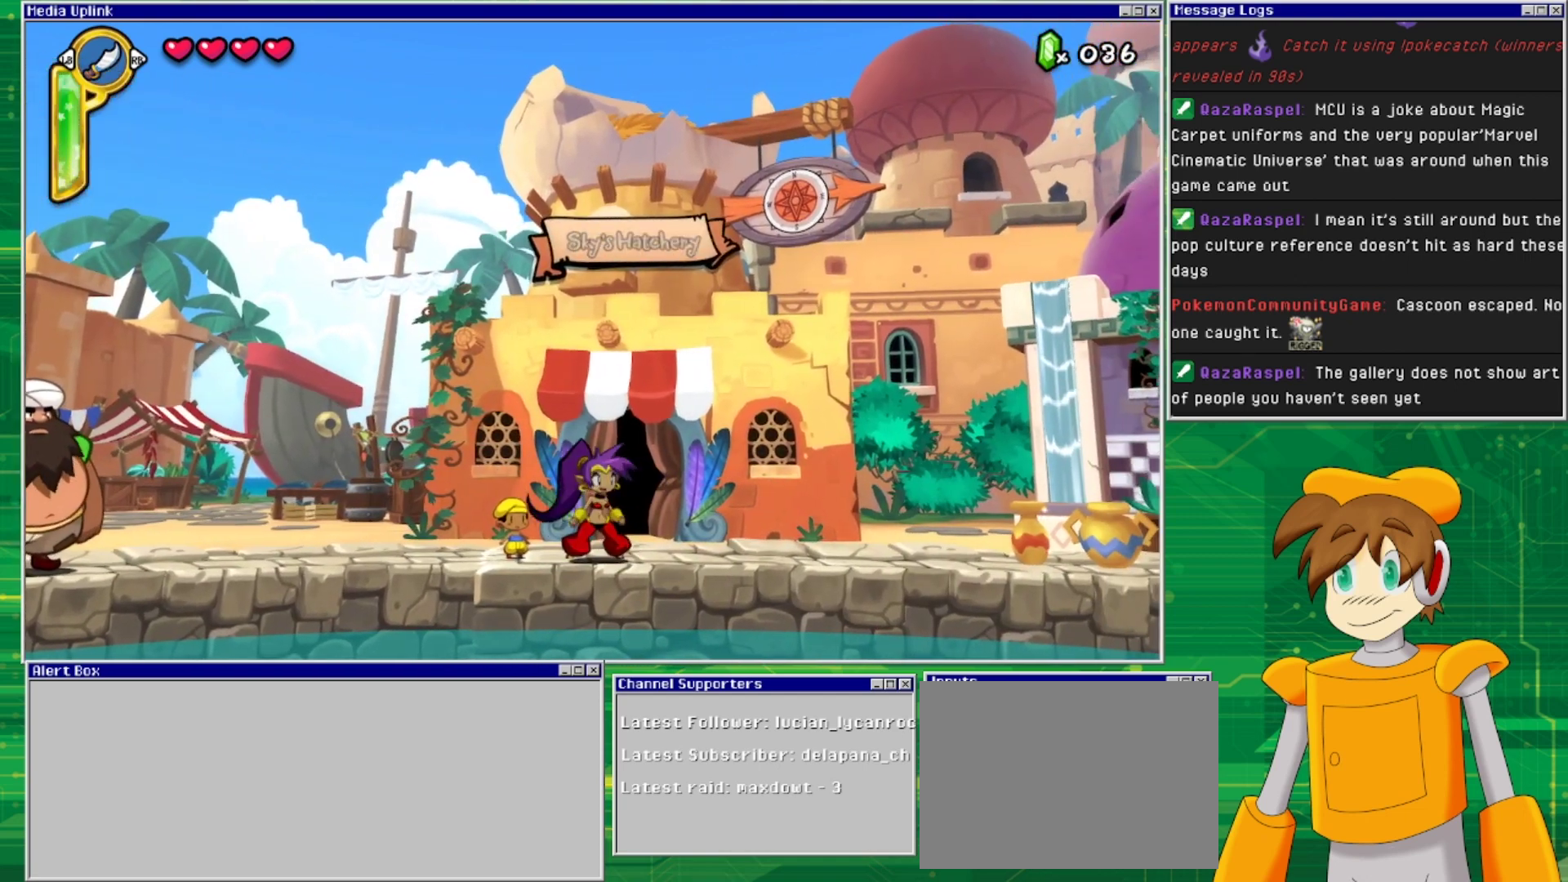
{"buttons": [], "events": [[67, "DPAD_UP", "up"]]}
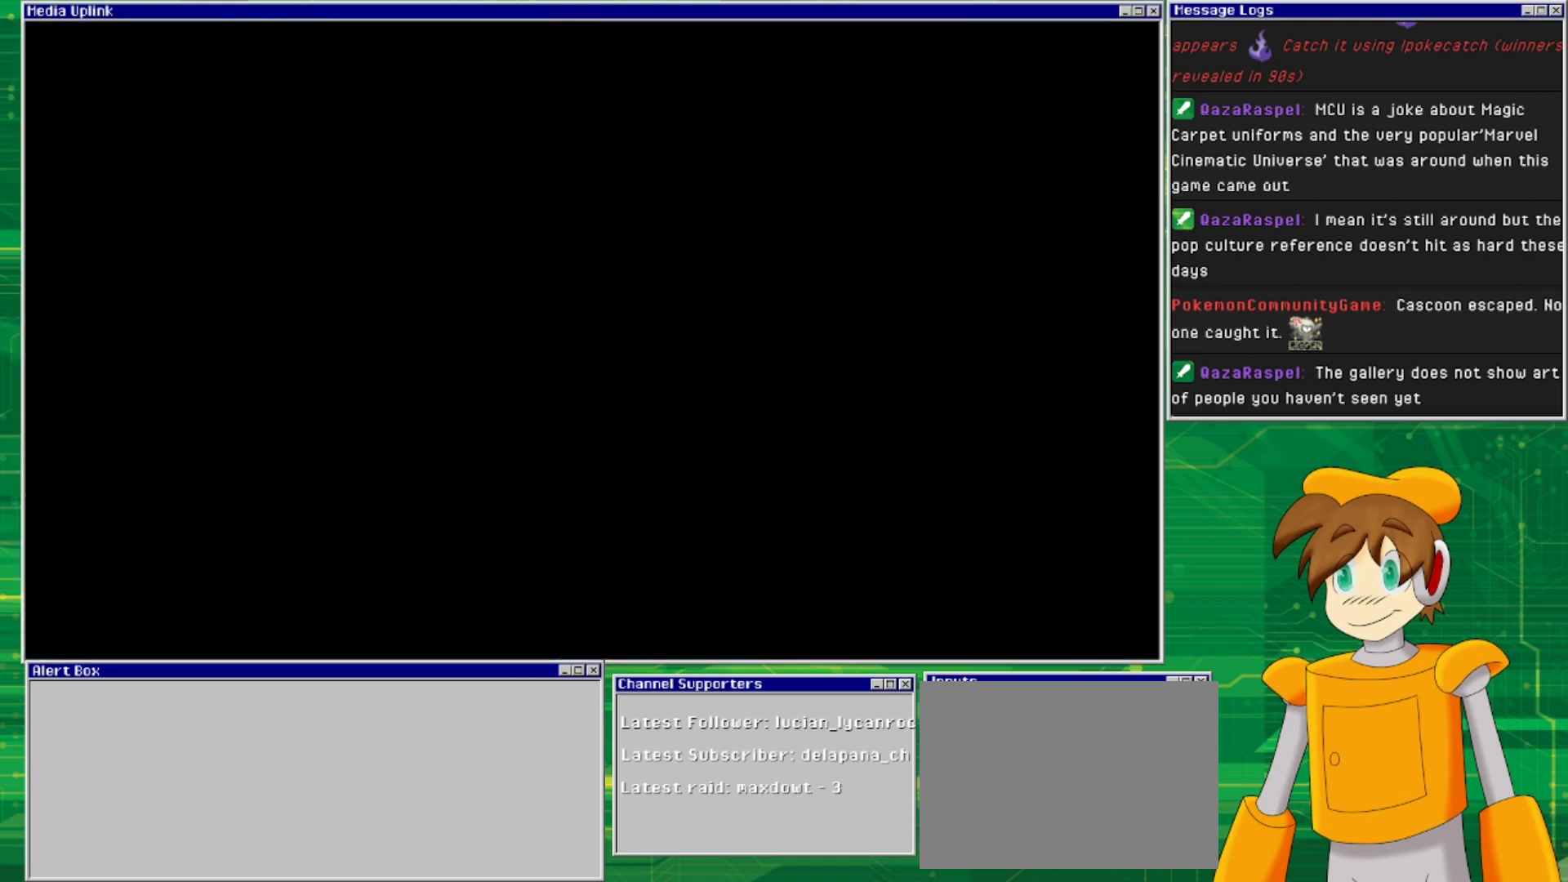
{"buttons": [], "events": []}
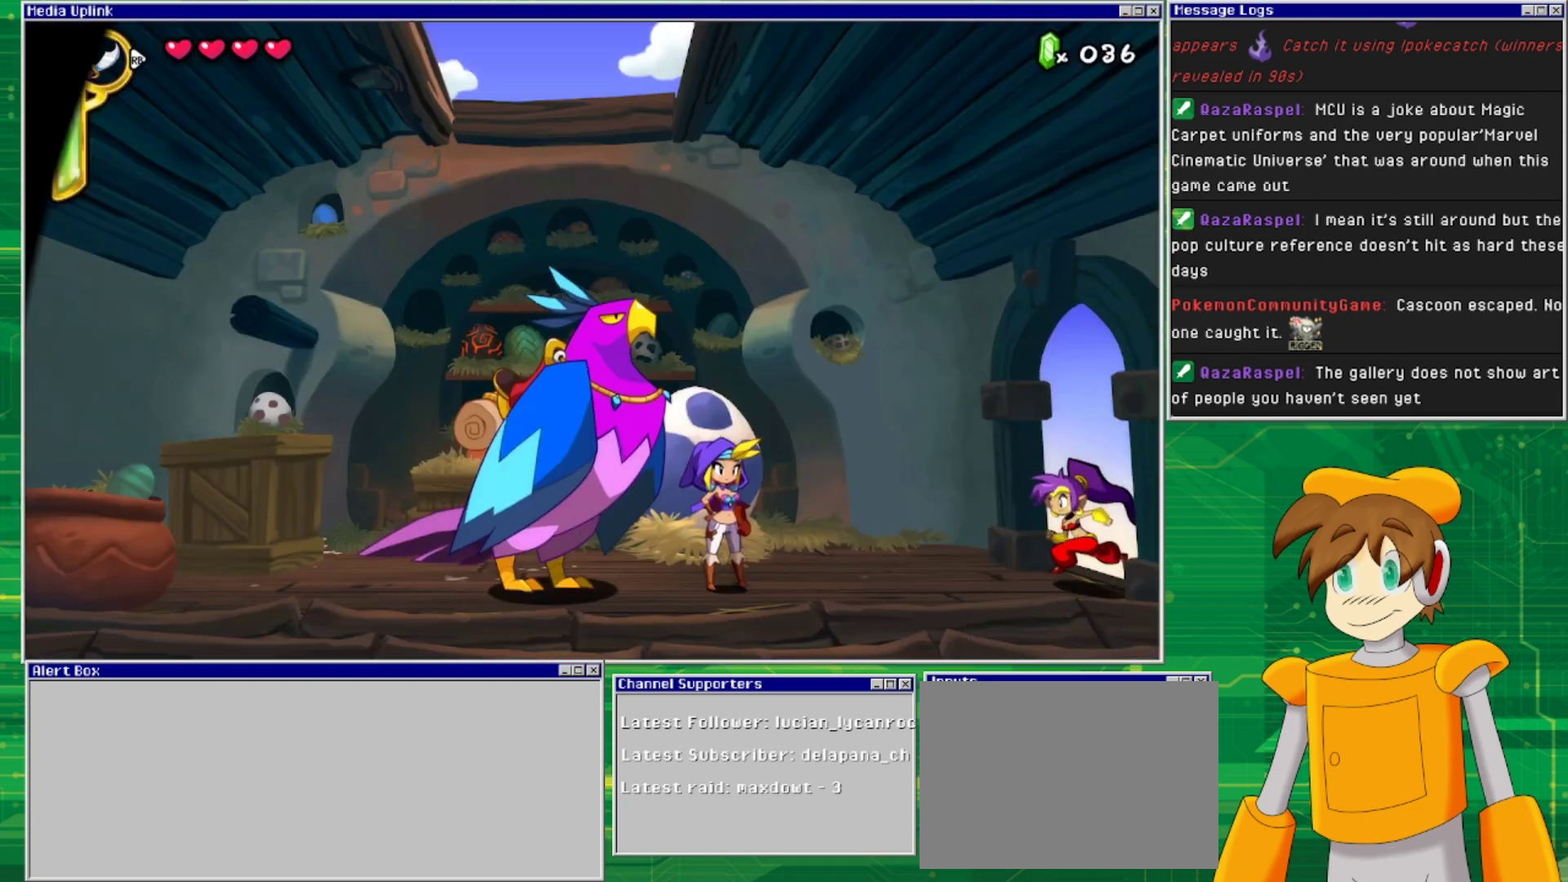
{"buttons": ["DPAD_LEFT"], "events": [[133, "DPAD_LEFT", "down"]]}
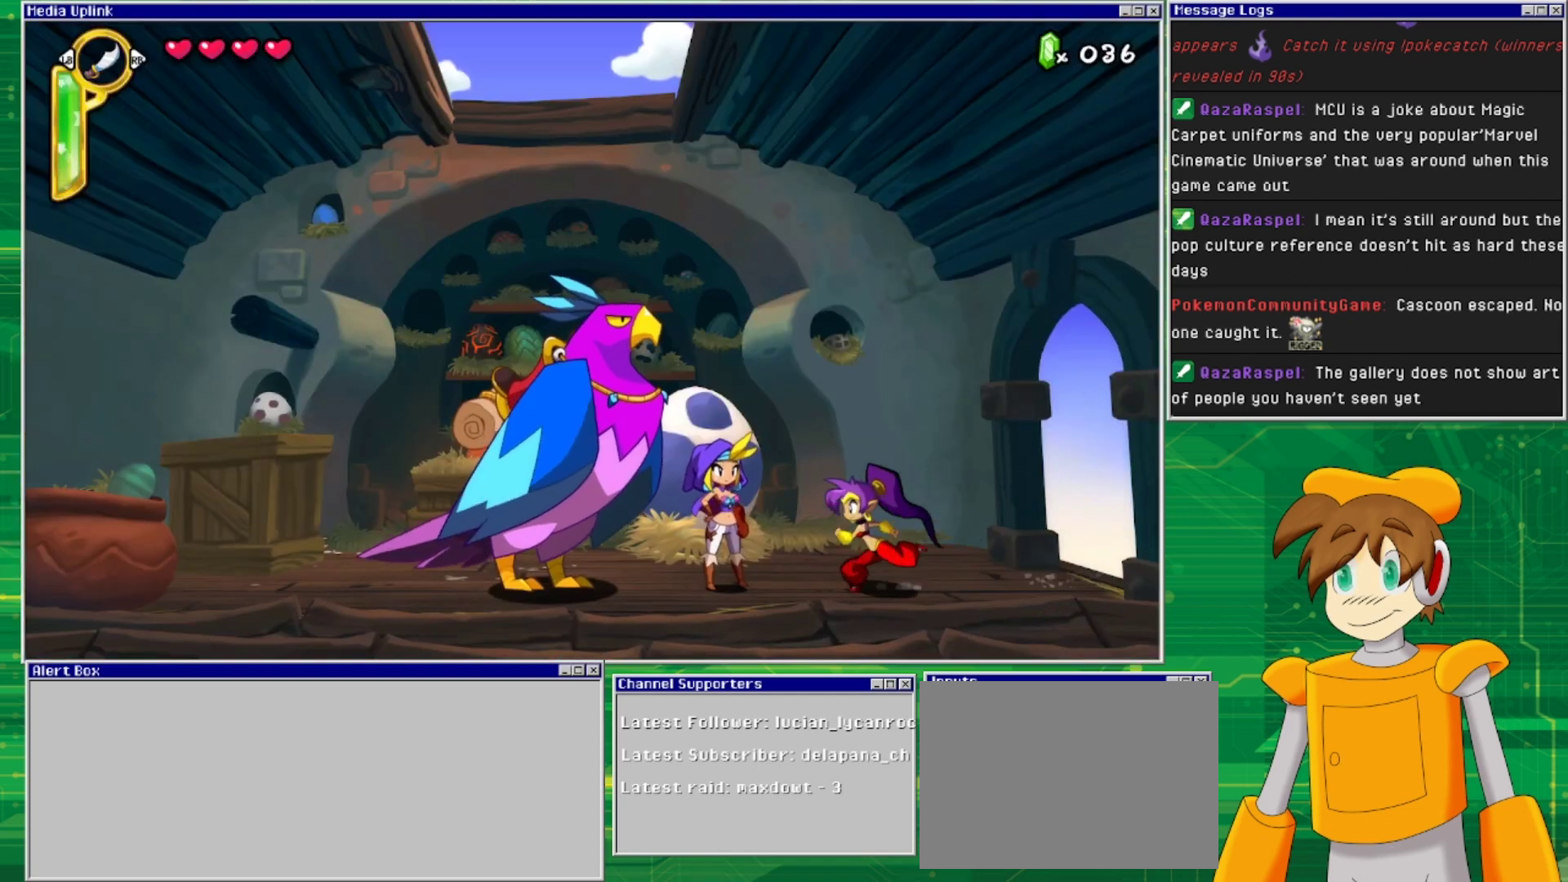
{"buttons": [], "events": [[233, "DPAD_LEFT", "up"], [333, "CIRCLE", "down"], [433, "CIRCLE", "up"]]}
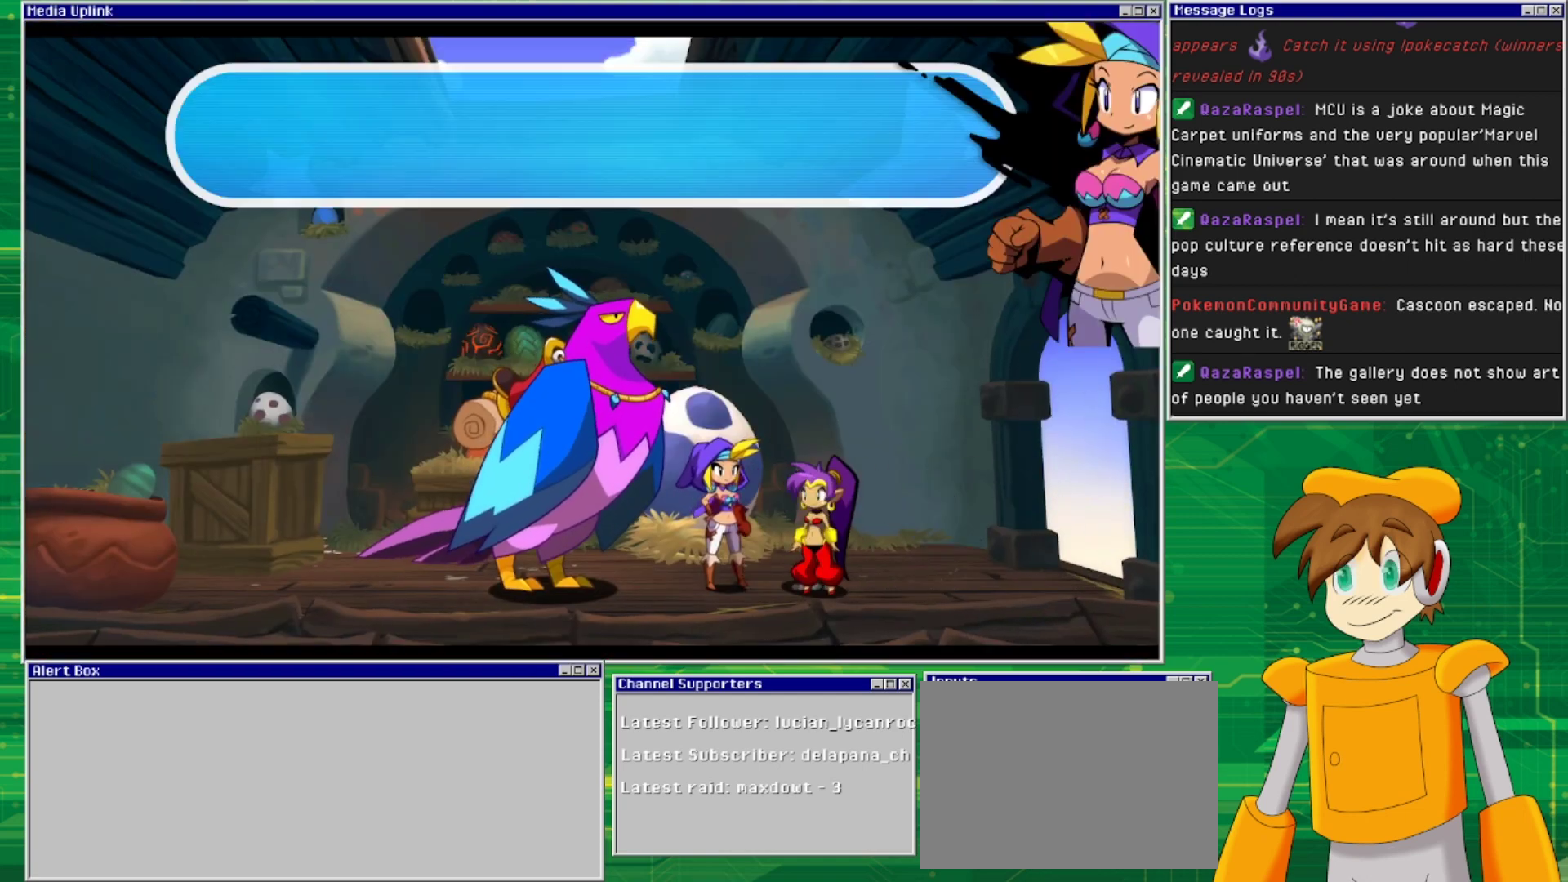
{"buttons": [], "events": []}
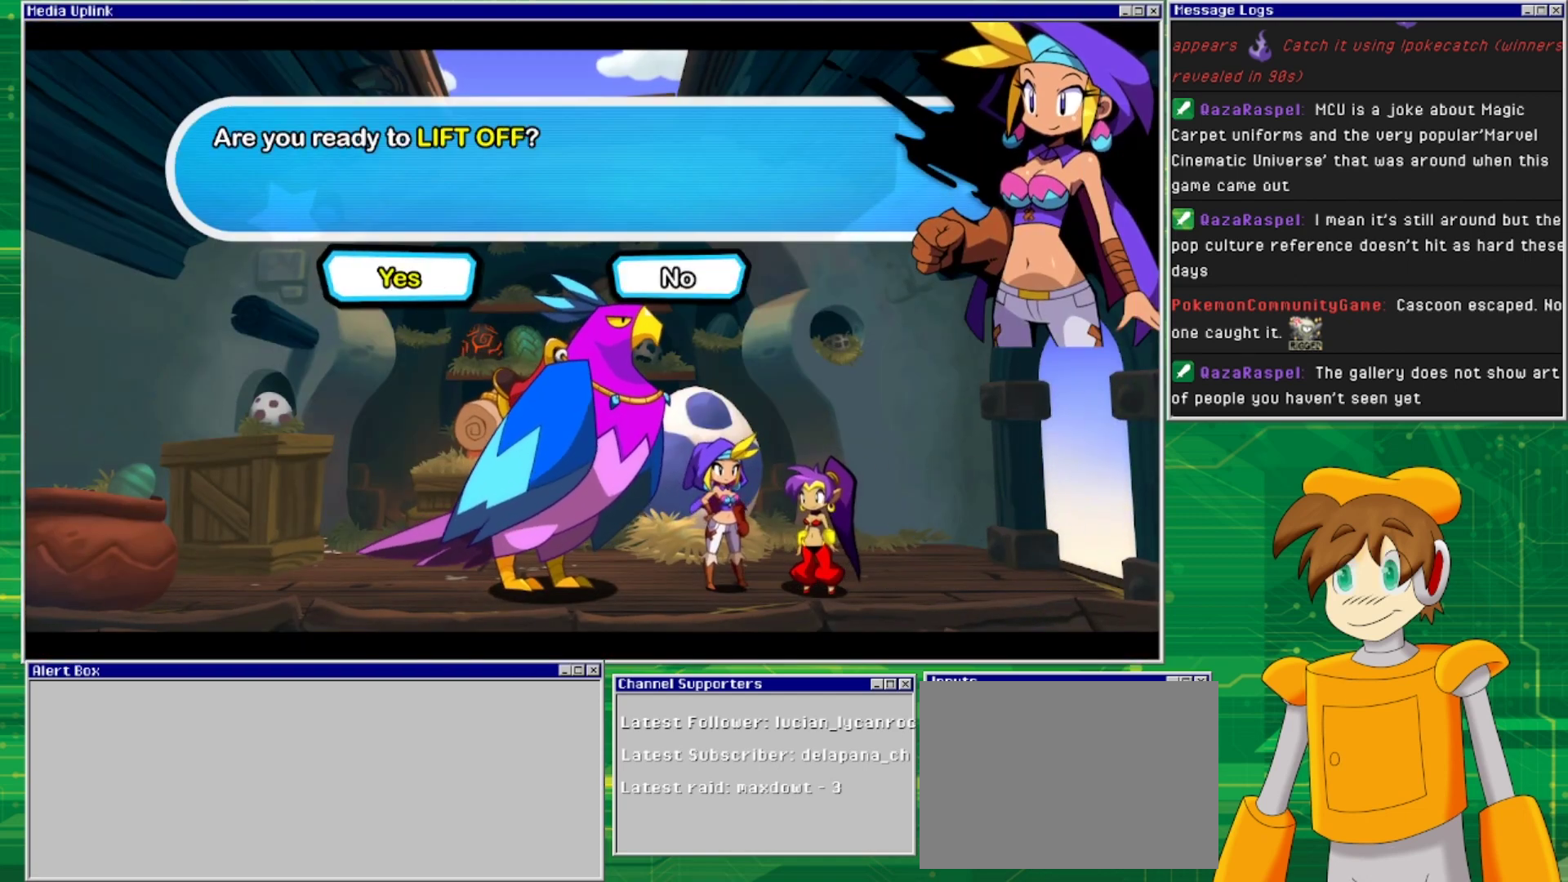
{"buttons": ["CROSS"], "events": [[467, "CROSS", "down"]]}
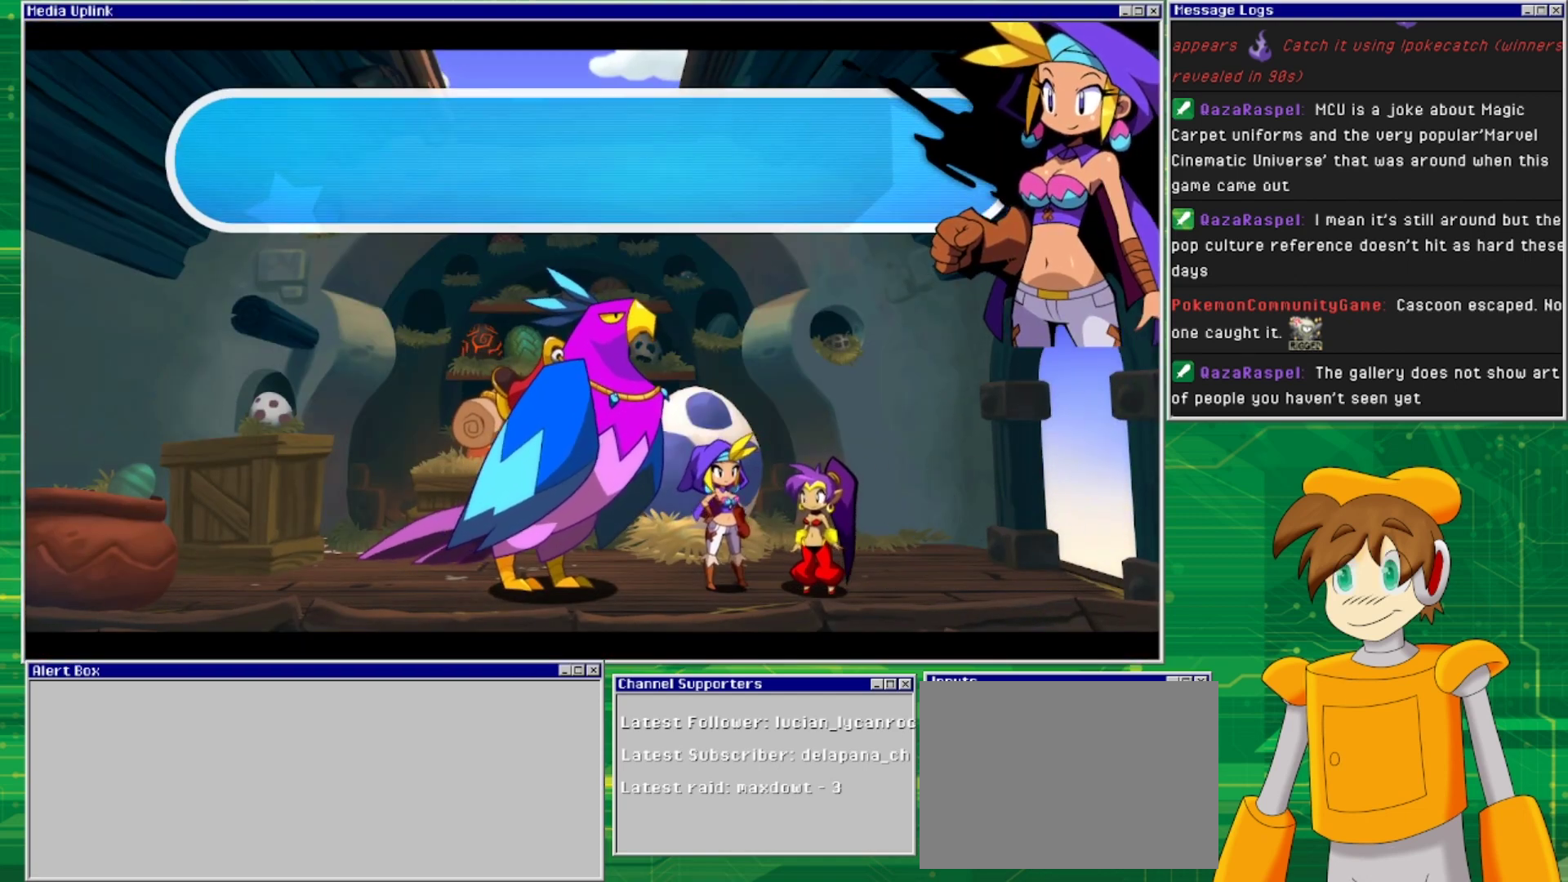
{"buttons": [], "events": [[67, "CROSS", "up"]]}
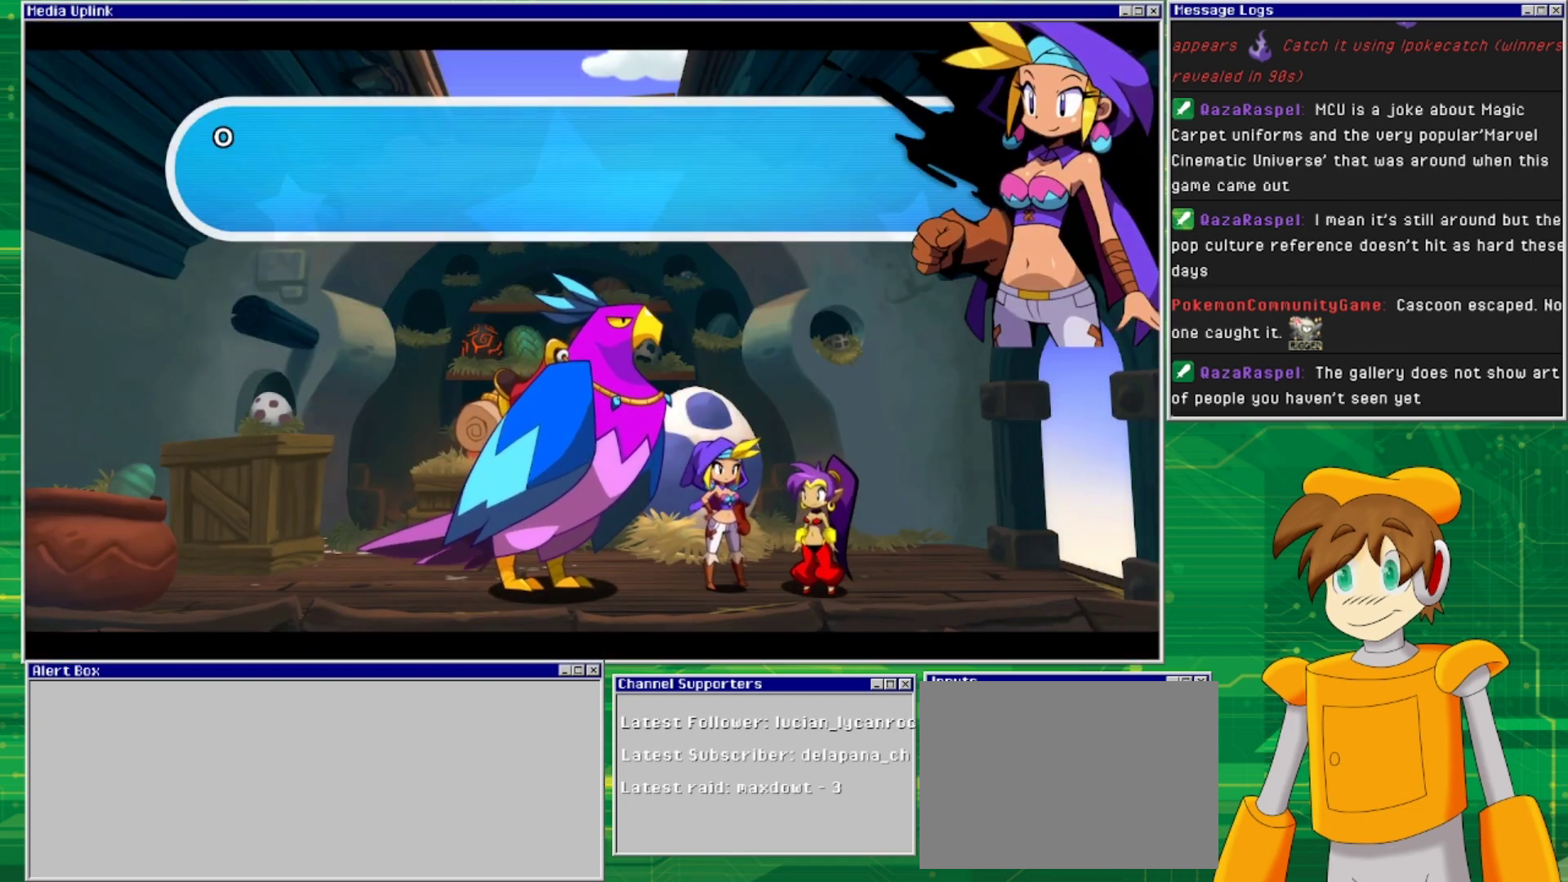
{"buttons": [], "events": []}
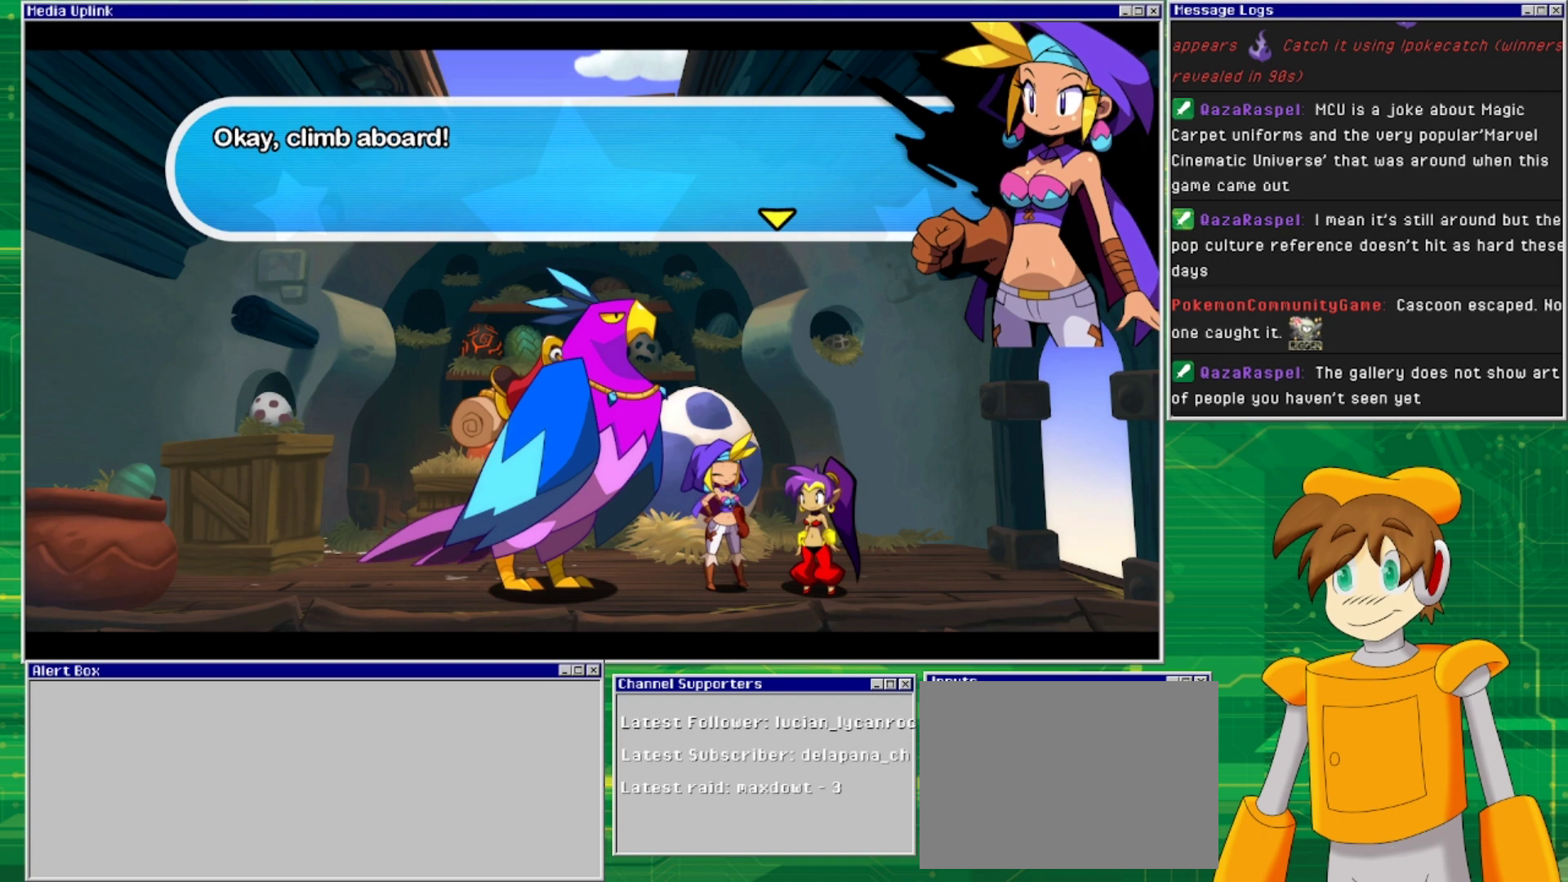
{"buttons": [], "events": [[167, "CROSS", "down"], [333, "CROSS", "up"]]}